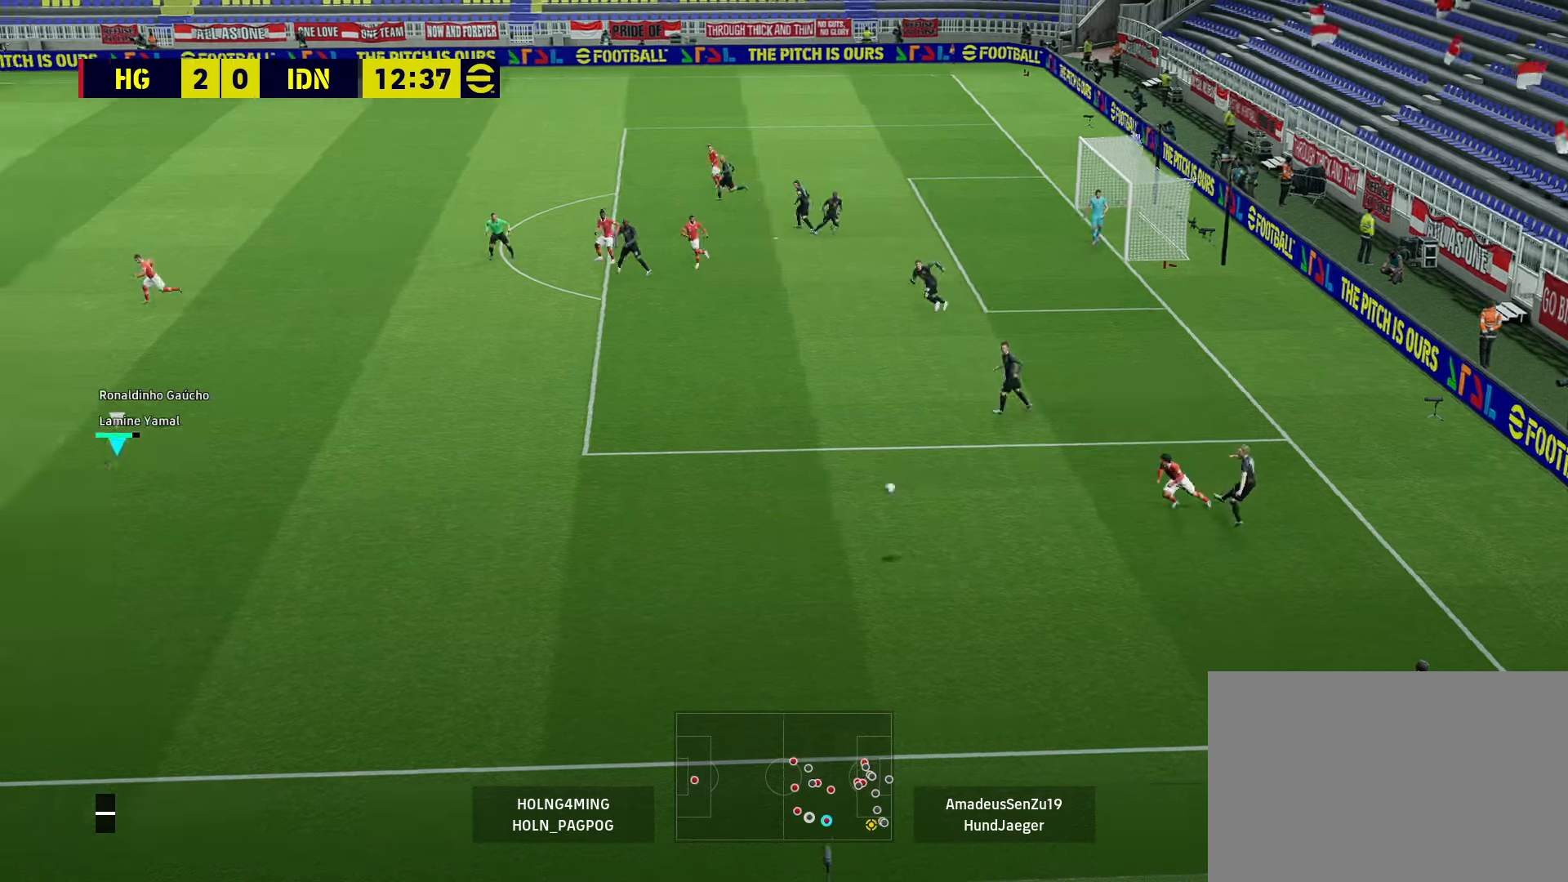
Gameplay with a controller (PlayStation layout); each line is a JSON object with the inputs held at the frame after it. "events" lists button and stick changes between this image and that frame as [ms after this image, input, new state], when the widget could be followed in between.
{"buttons": ["R1"], "left_stick": "right", "right_stick": "center", "events": [[200, "left_stick", "down"], [320, "CROSS", "up"], [320, "left_stick", "down-right"], [440, "left_stick", "right"]]}
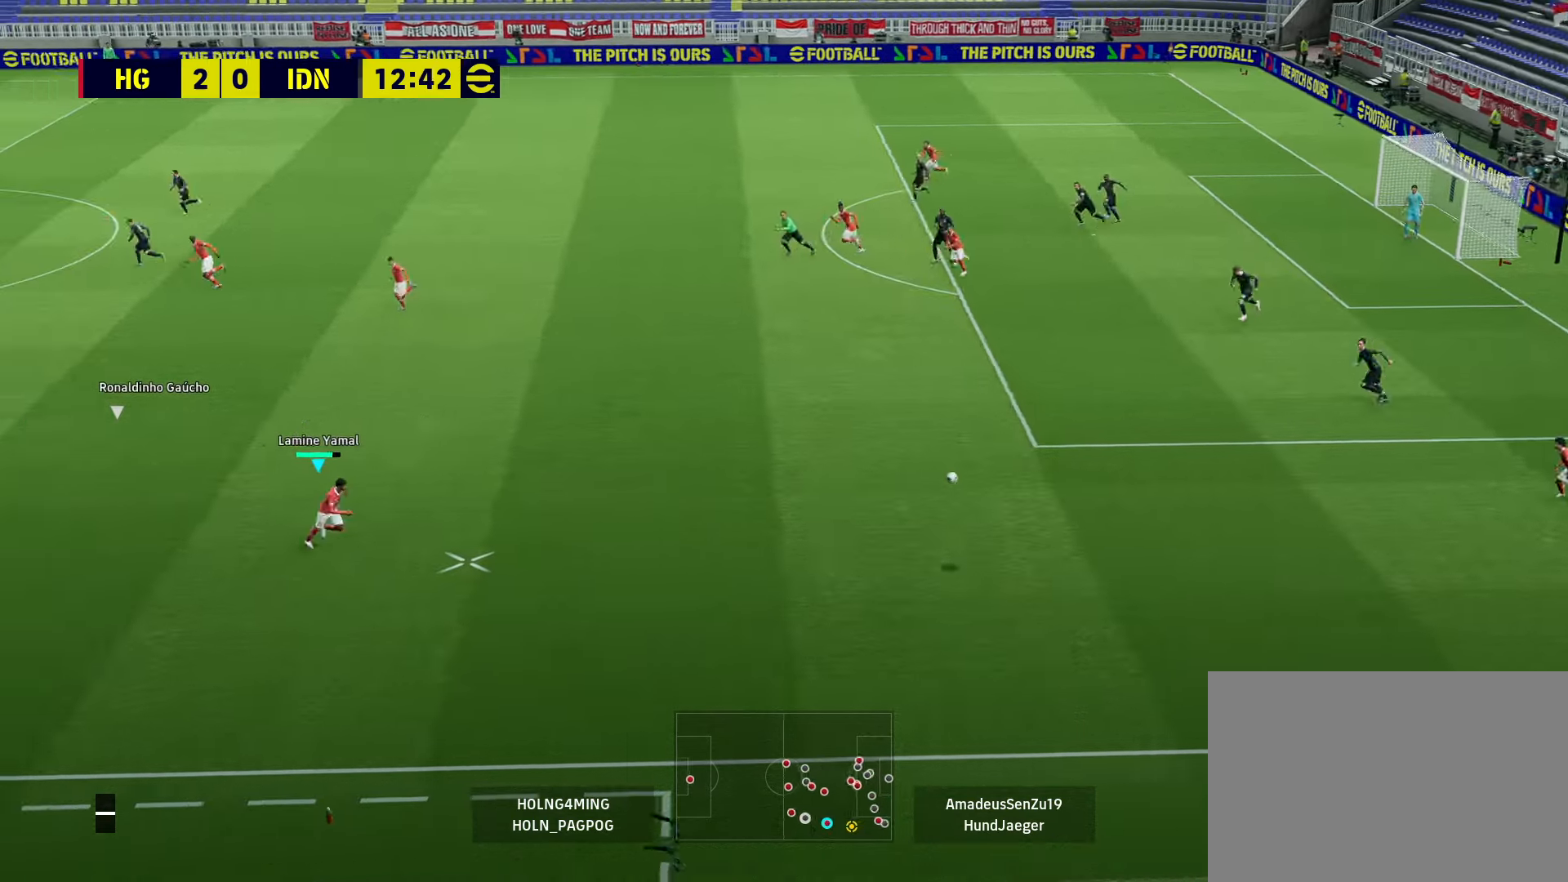
{"buttons": [], "left_stick": "up-right", "right_stick": "center", "events": [[40, "R1", "up"], [240, "left_stick", "up-right"]]}
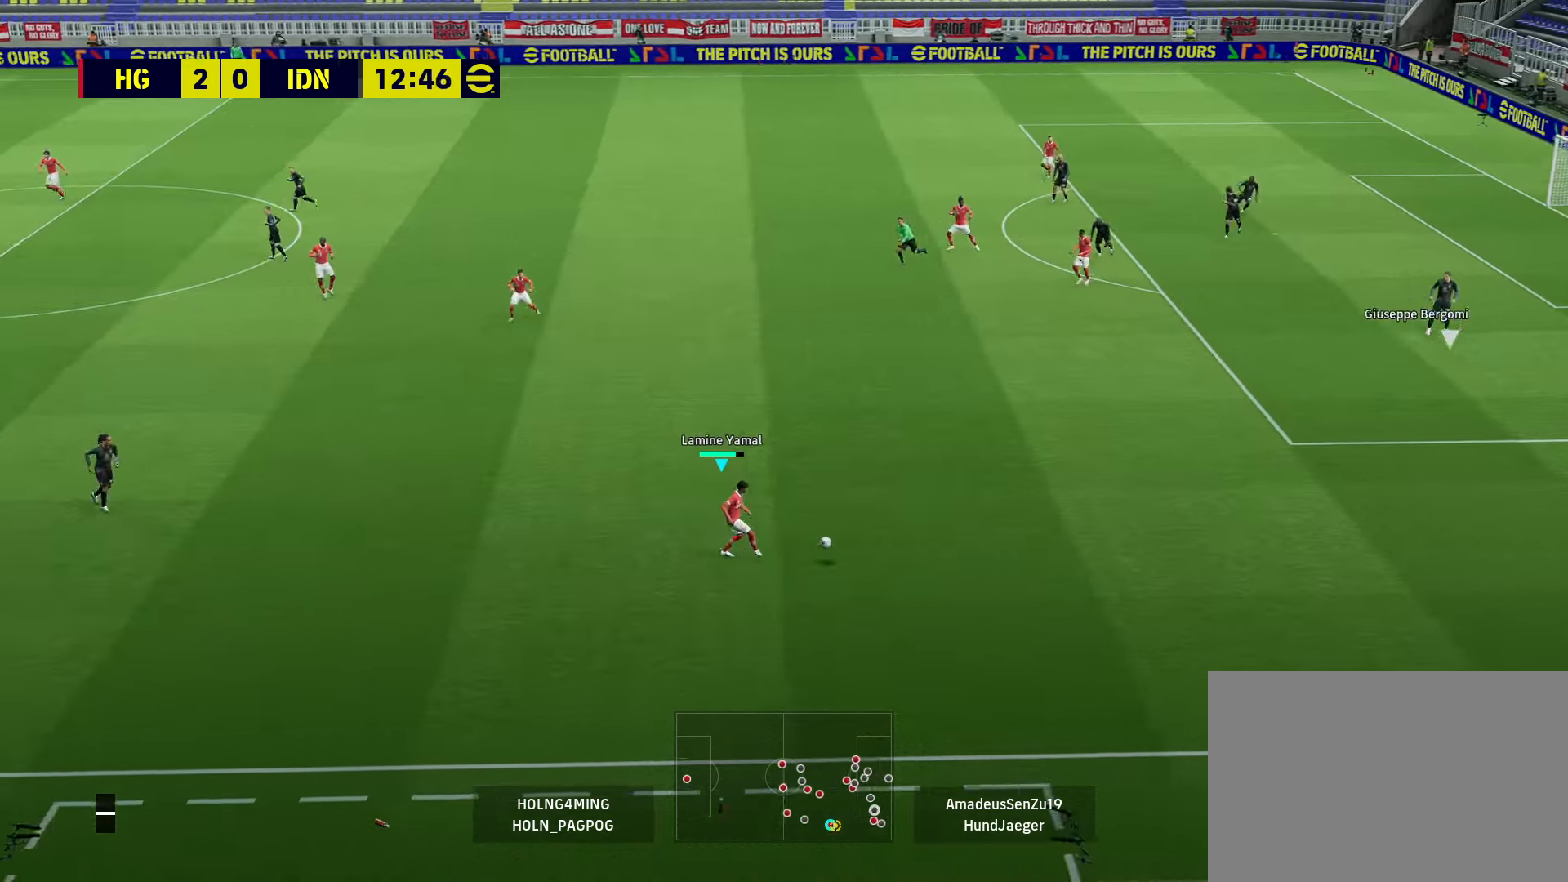
{"buttons": ["R1"], "left_stick": "up-right", "right_stick": "center", "events": [[120, "R1", "down"]]}
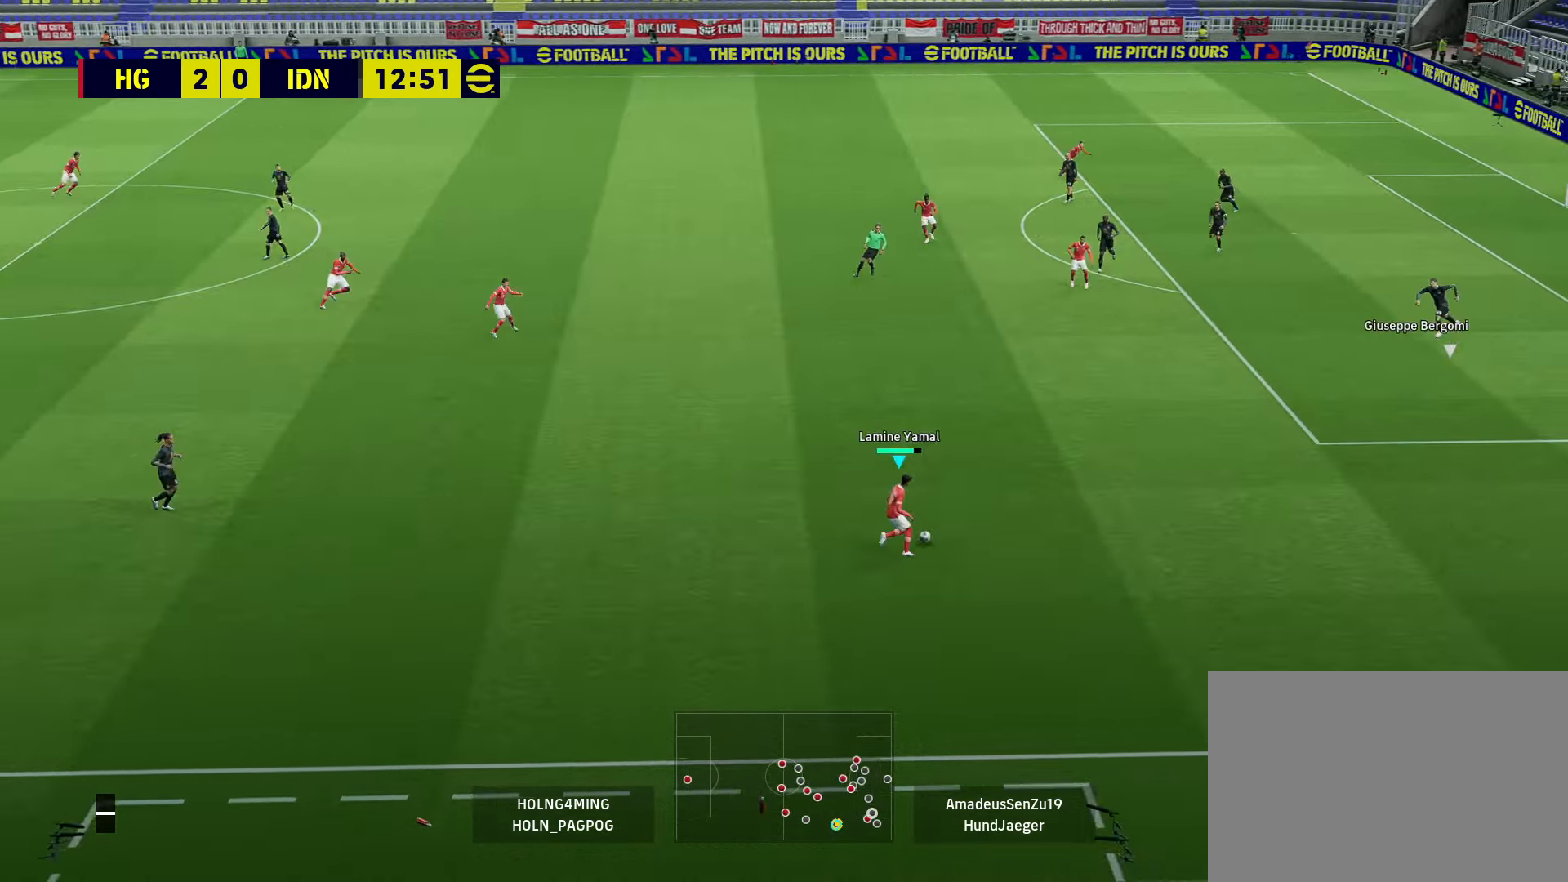
{"buttons": [], "left_stick": "up-right", "right_stick": "center", "events": [[40, "R1", "up"]]}
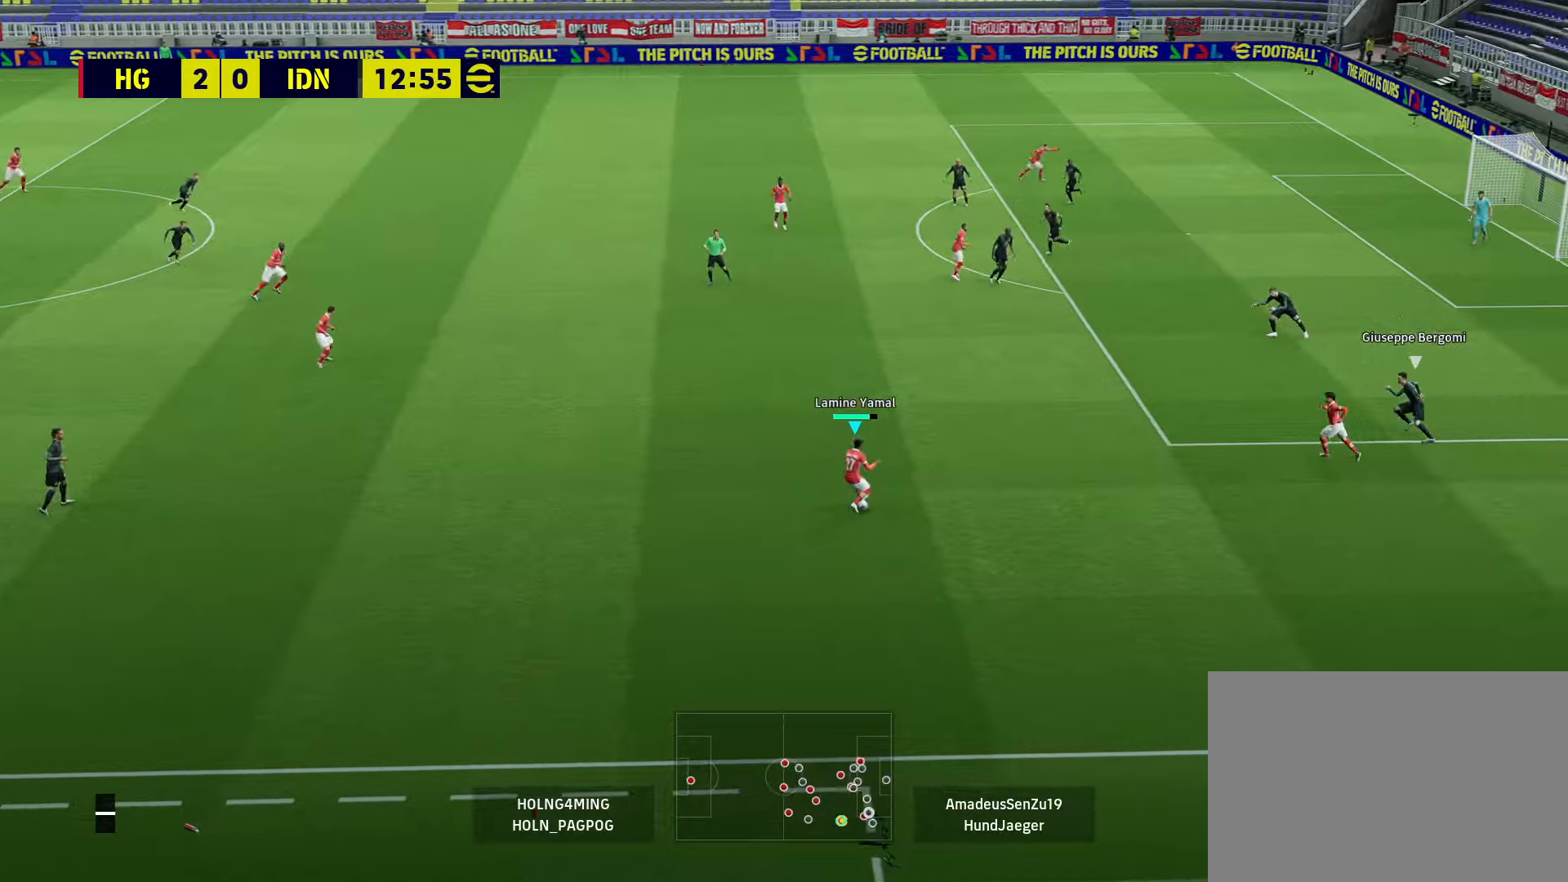
{"buttons": [], "left_stick": "up-right", "right_stick": "center", "events": [[120, "left_stick", "center"], [120, "right_stick", "down-right"], [200, "left_stick", "up-right"], [240, "right_stick", "center"]]}
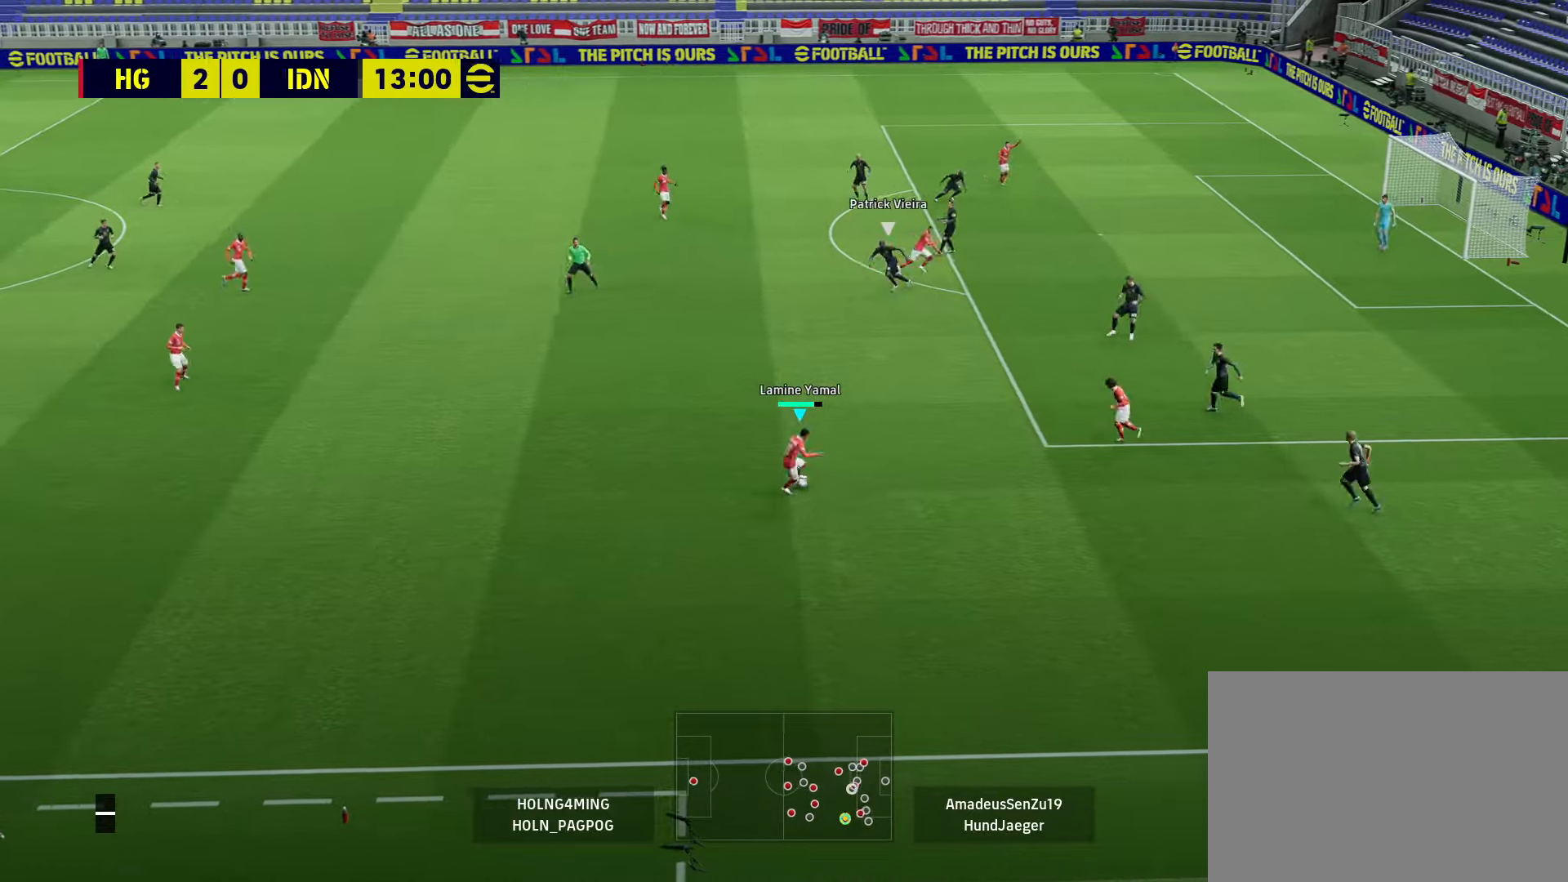
{"buttons": ["TRIANGLE"], "left_stick": "up-right", "right_stick": "center", "events": [[40, "left_stick", "right"], [480, "TRIANGLE", "down"], [480, "left_stick", "up-right"]]}
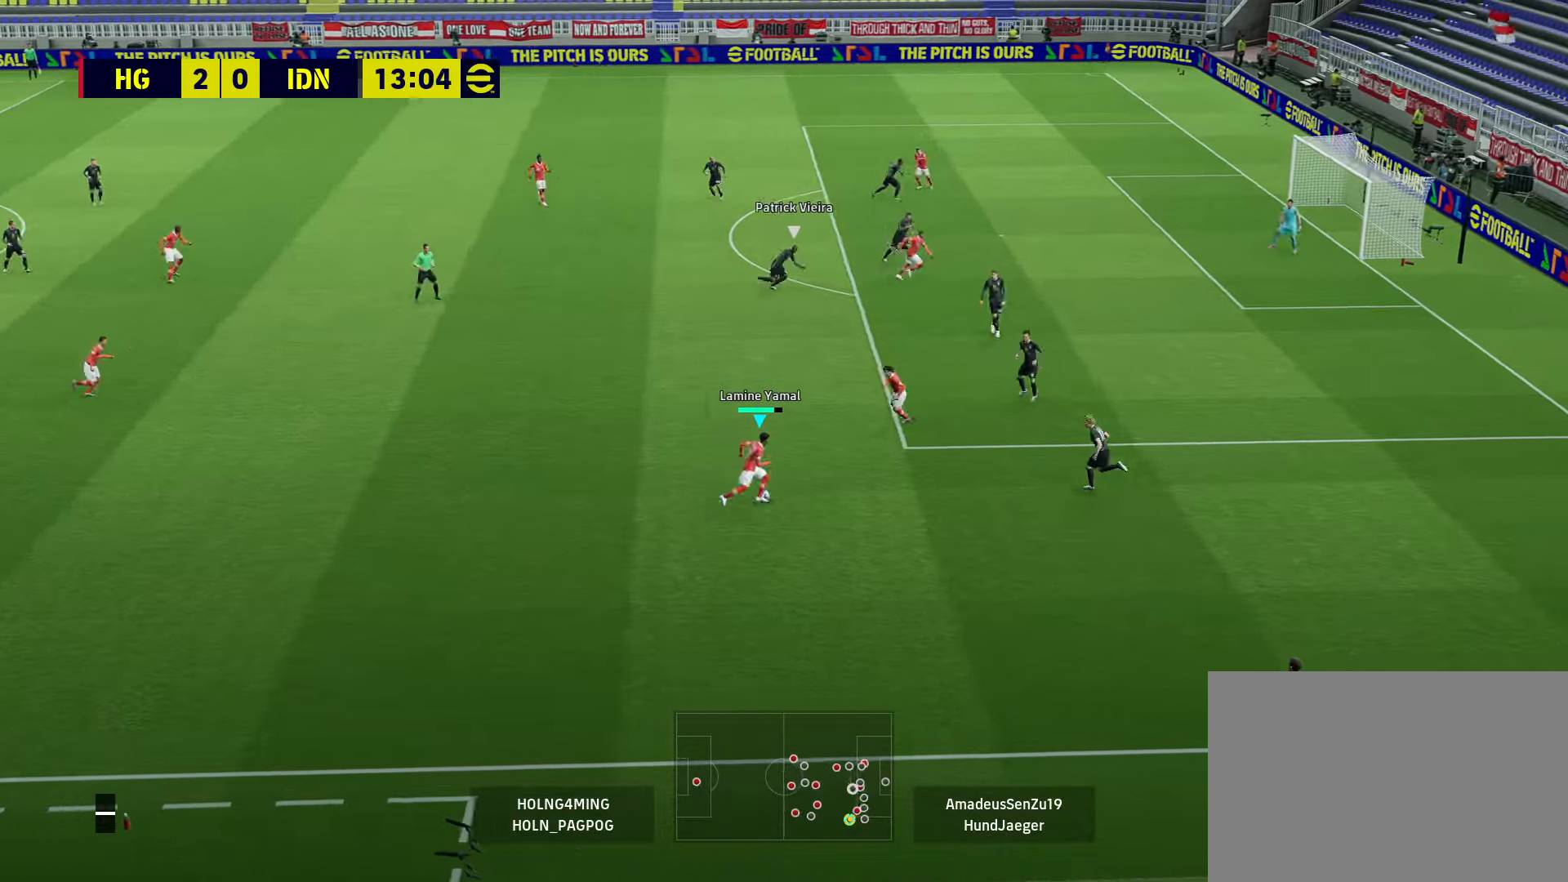
{"buttons": ["R1"], "left_stick": "right", "right_stick": "center", "events": [[160, "TRIANGLE", "up"], [320, "left_stick", "center"], [440, "R1", "down"], [440, "left_stick", "right"]]}
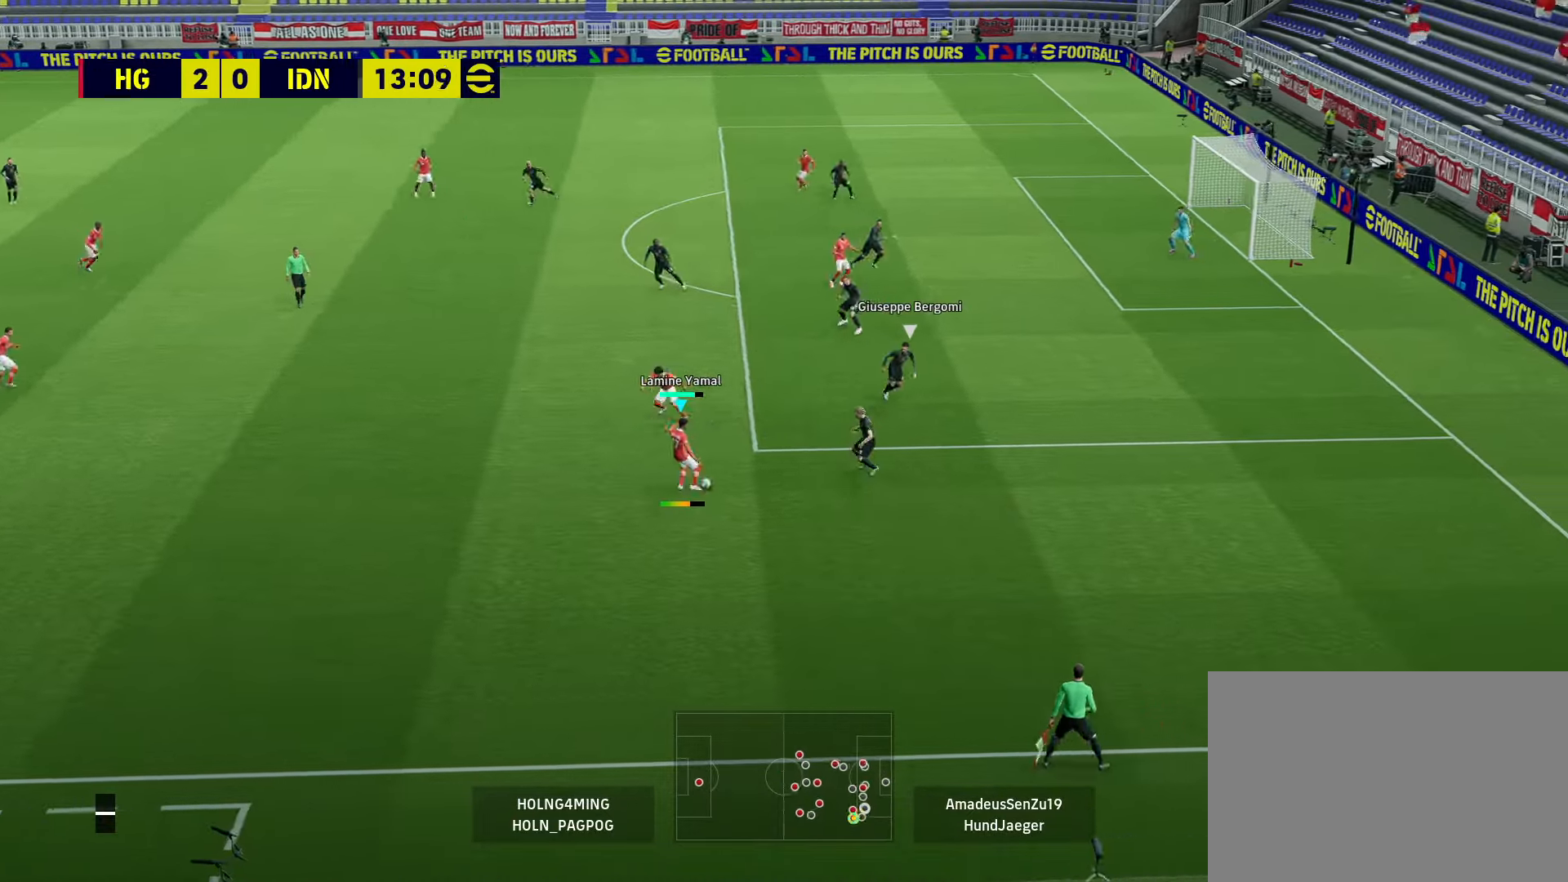
{"buttons": ["R1"], "left_stick": "up-right", "right_stick": "center", "events": [[480, "left_stick", "up-right"]]}
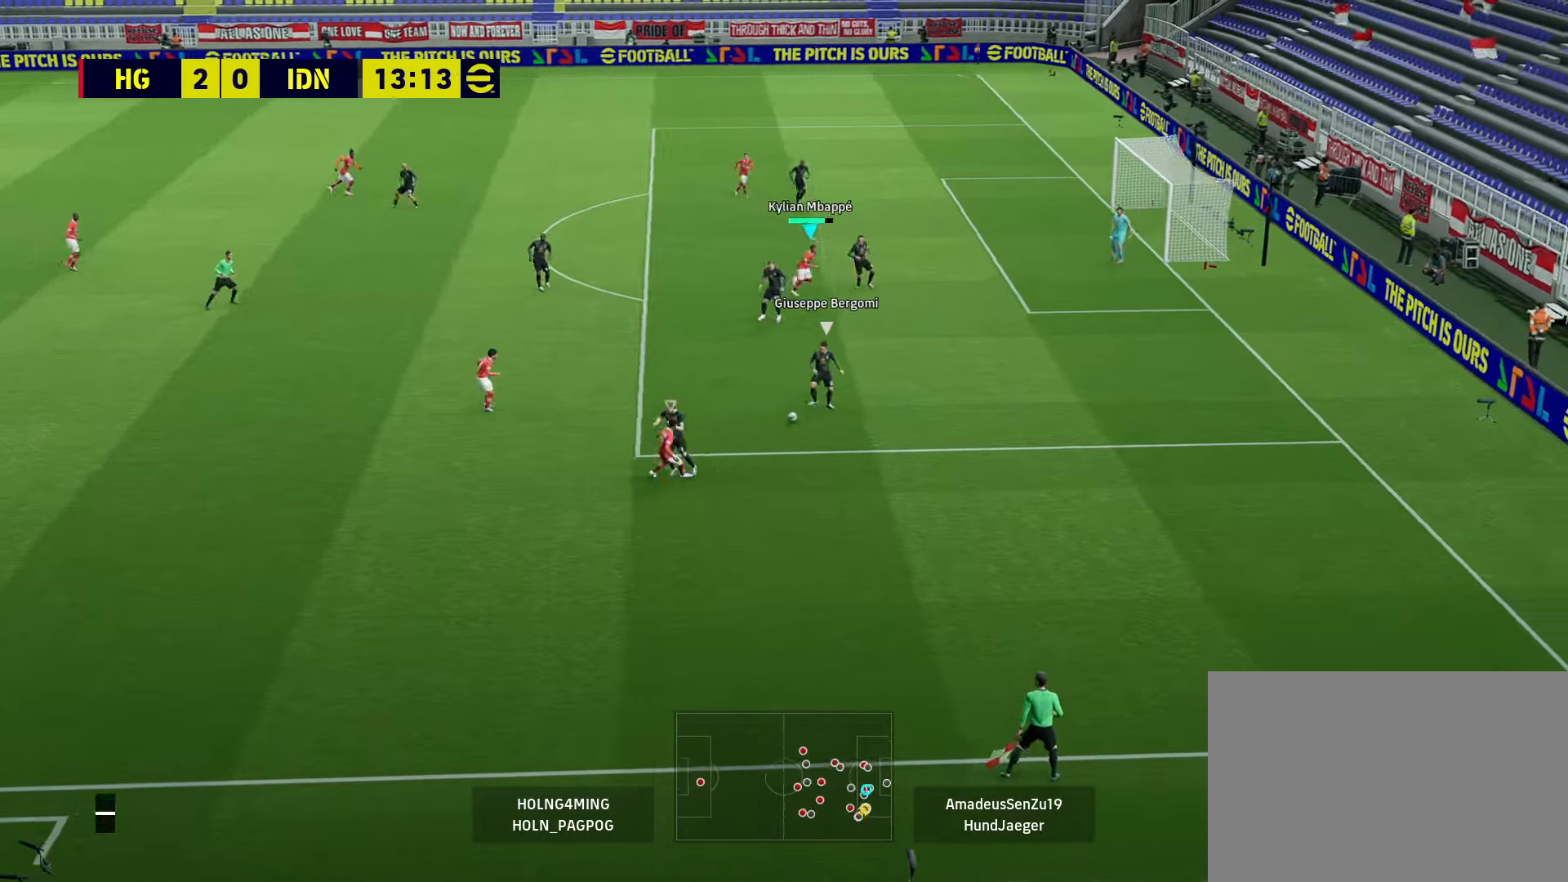
{"buttons": ["R1"], "left_stick": "up-left", "right_stick": "center", "events": [[80, "L1", "down"], [80, "left_stick", "up"], [200, "L1", "up"], [240, "left_stick", "up-left"]]}
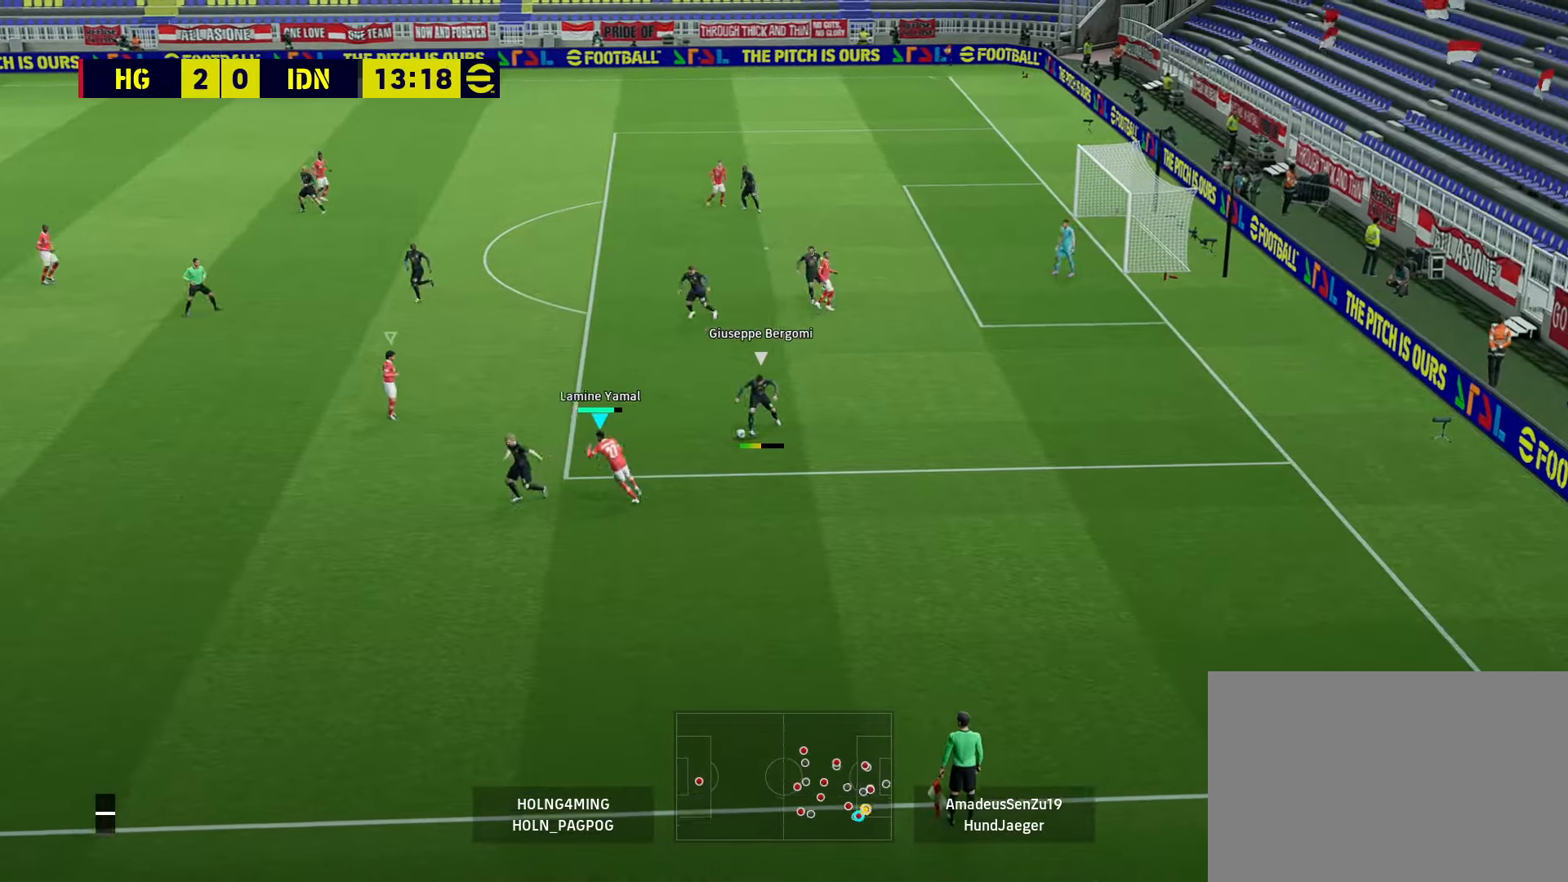
{"buttons": ["L2", "R1"], "left_stick": "up-left", "right_stick": "center", "events": [[40, "L2", "down"], [80, "L3", "down"], [280, "L3", "up"]]}
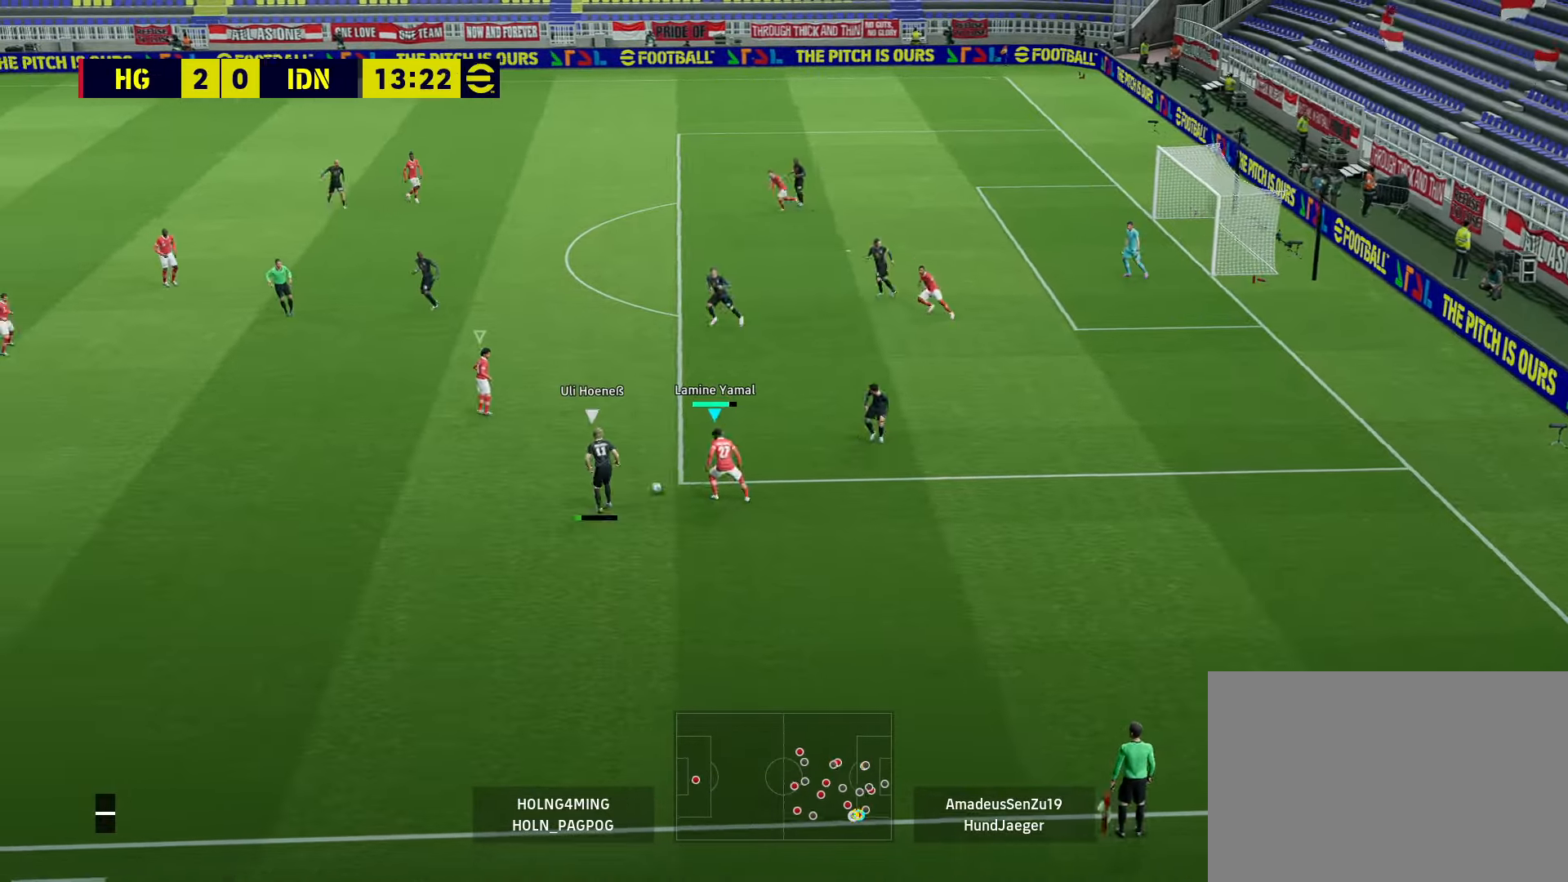
{"buttons": ["L2", "R1"], "left_stick": "down-left", "right_stick": "center", "events": [[120, "L1", "down"], [120, "left_stick", "down-left"], [240, "L1", "up"]]}
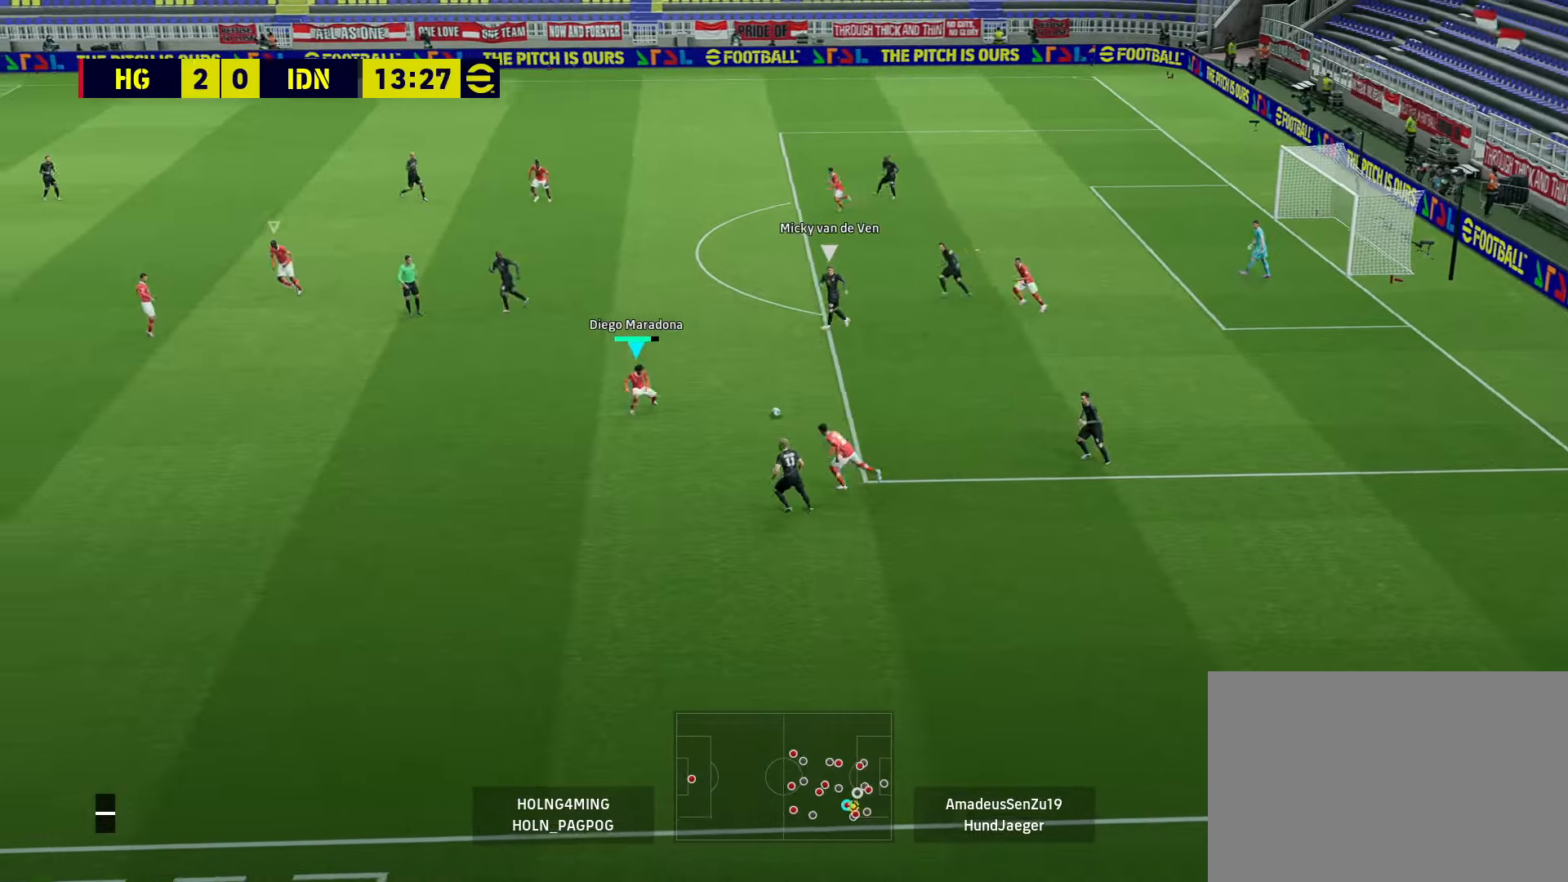
{"buttons": ["R1"], "left_stick": "up-left", "right_stick": "center", "events": [[40, "L2", "up"], [40, "left_stick", "right"], [200, "left_stick", "up-left"]]}
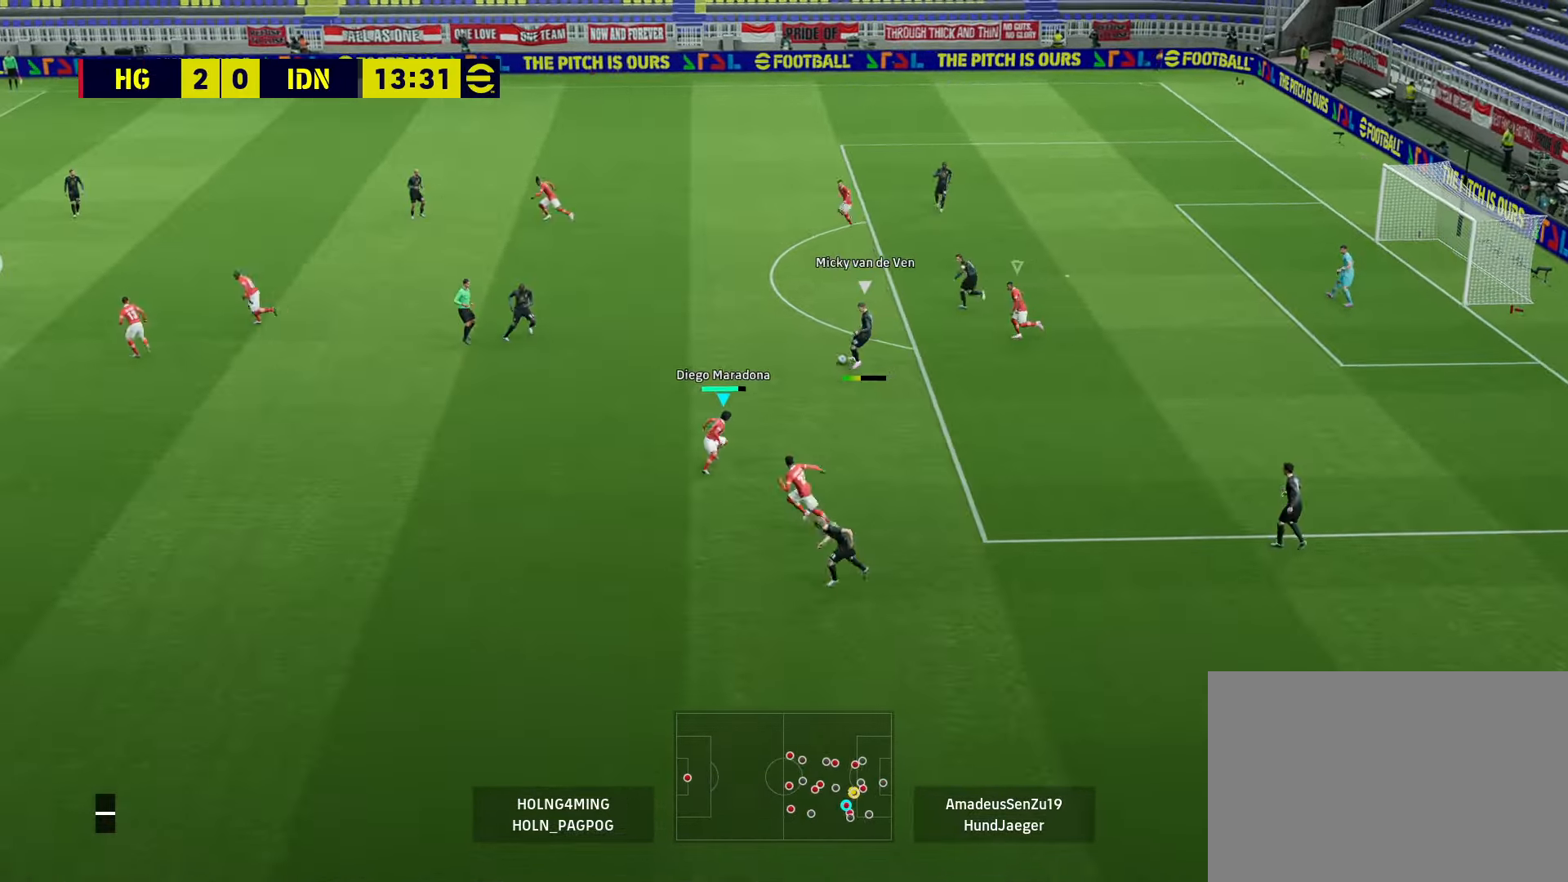
{"buttons": ["R1"], "left_stick": "up-left", "right_stick": "center", "events": []}
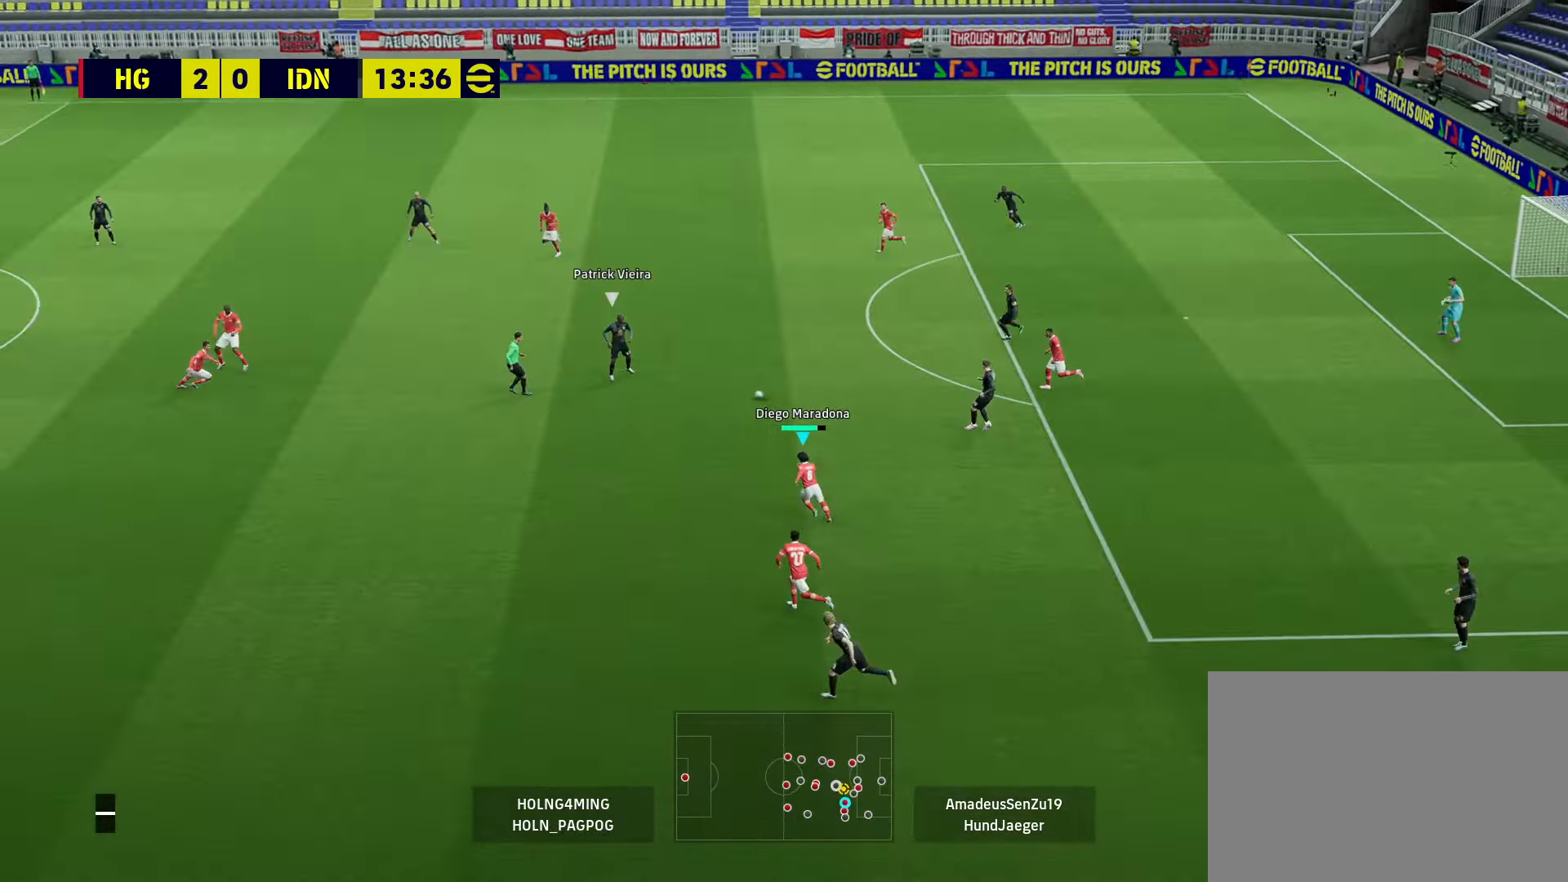
{"buttons": ["R1"], "left_stick": "up-left", "right_stick": "center", "events": []}
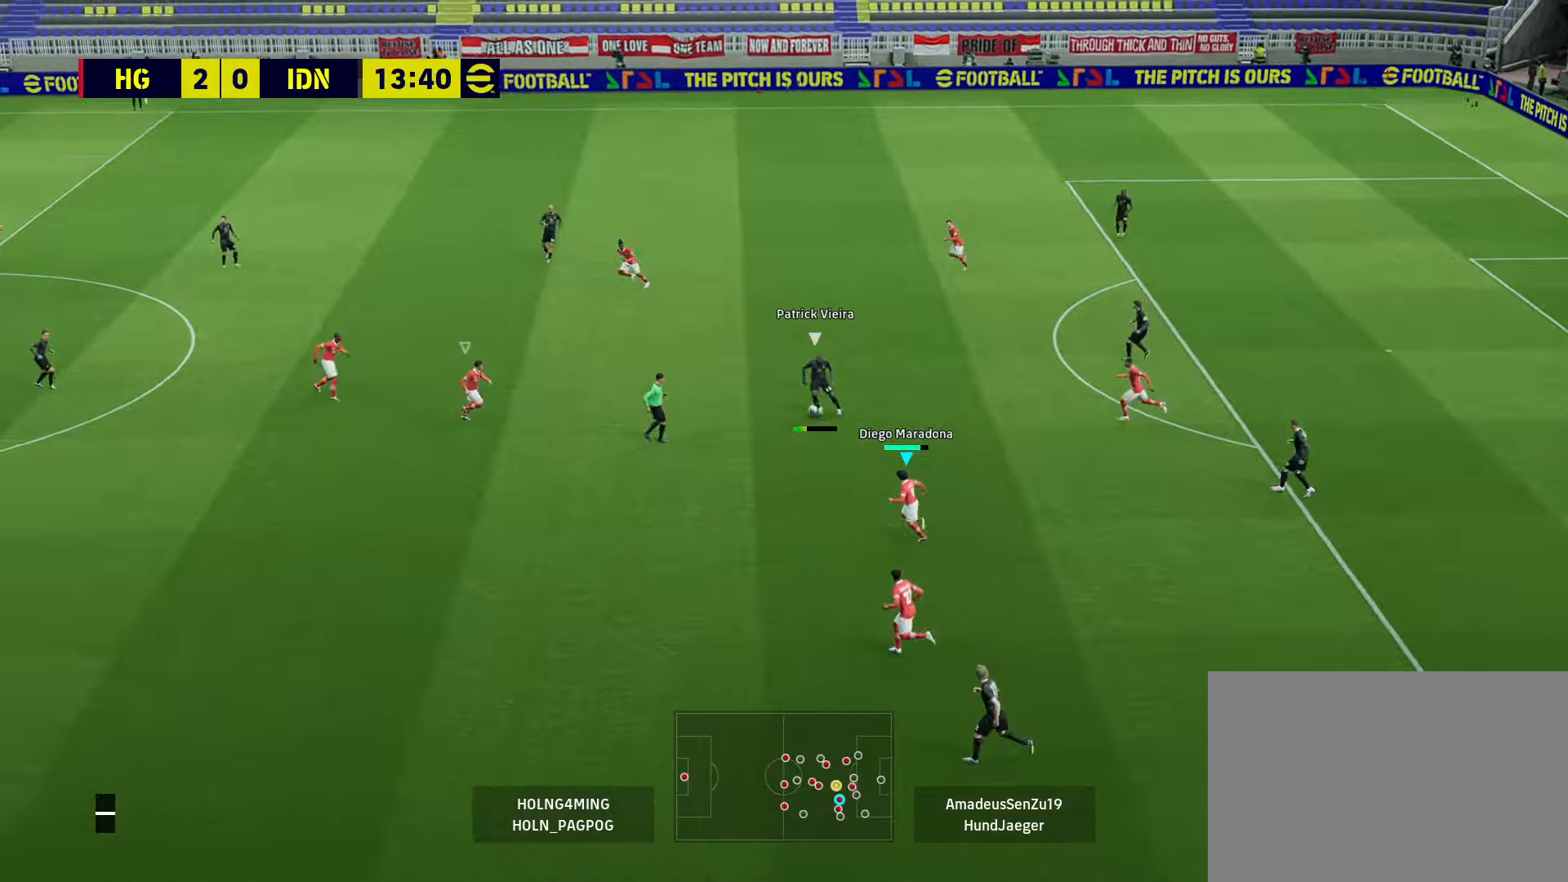
{"buttons": ["R1"], "left_stick": "up-left", "right_stick": "center", "events": []}
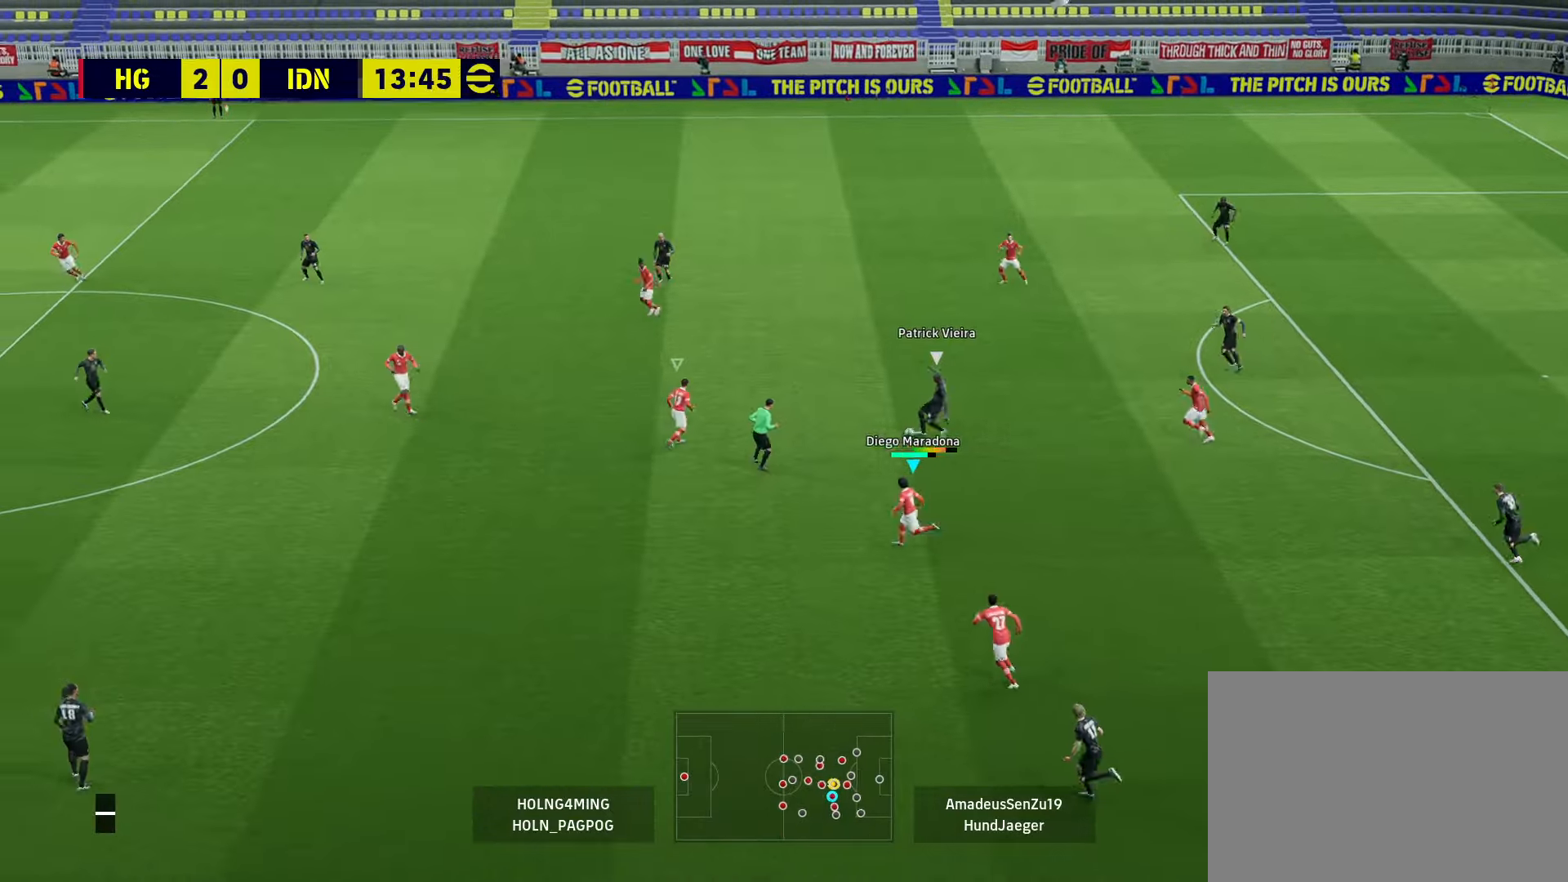
{"buttons": ["CROSS", "R1"], "left_stick": "left", "right_stick": "center", "events": [[200, "CROSS", "down"], [240, "L1", "down"], [320, "left_stick", "center"], [360, "L1", "up"], [480, "left_stick", "left"]]}
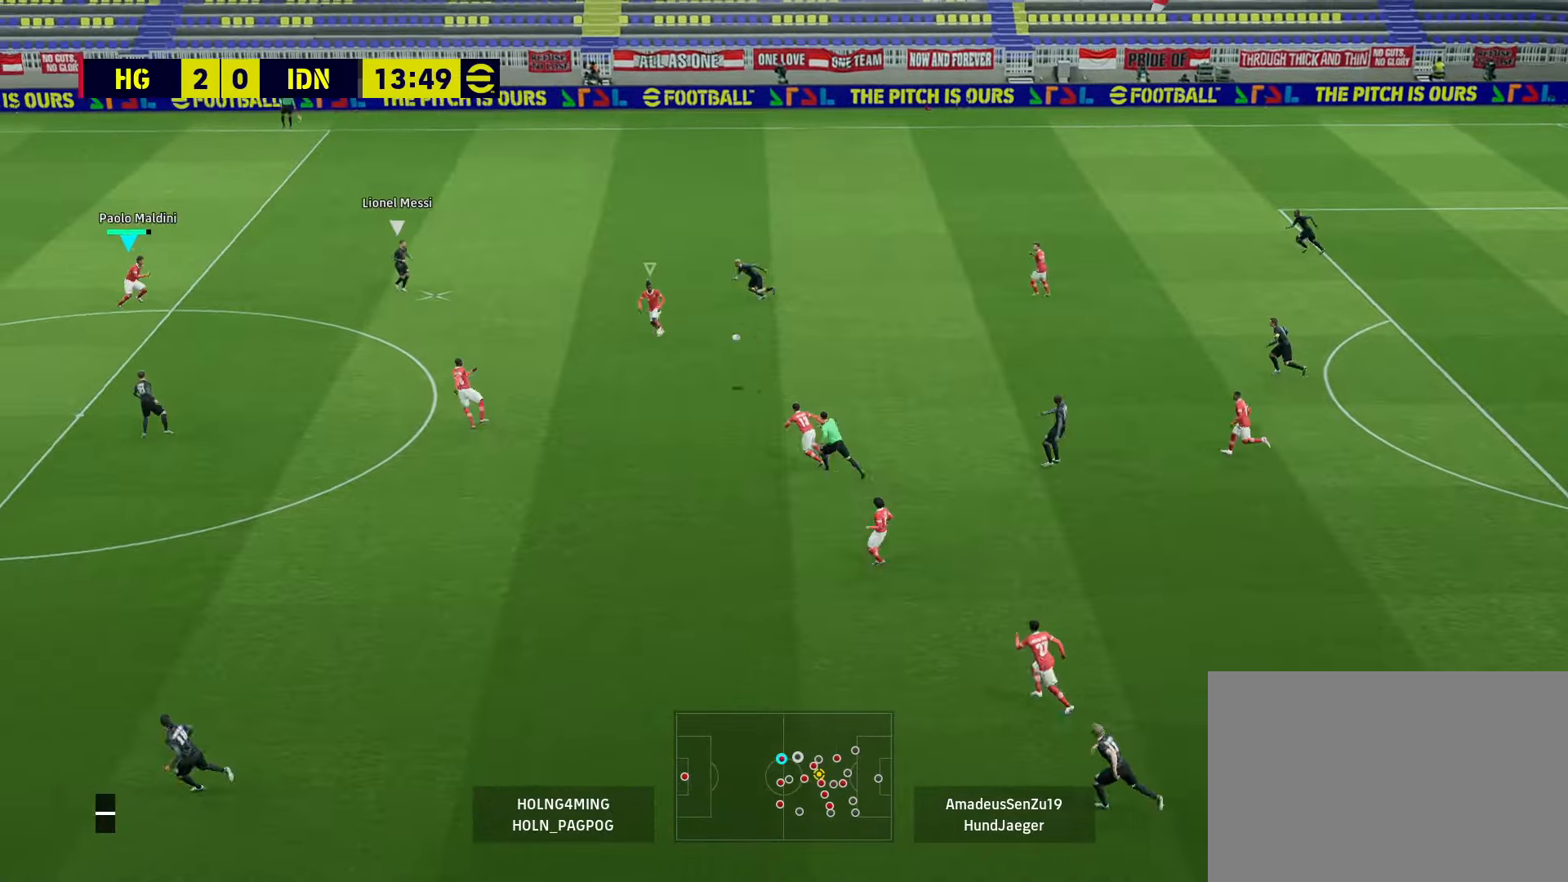
{"buttons": [], "left_stick": "down-right", "right_stick": "center", "events": [[80, "CROSS", "up"], [80, "R1", "up"], [120, "left_stick", "down-right"], [160, "L1", "down"], [200, "L1", "up"]]}
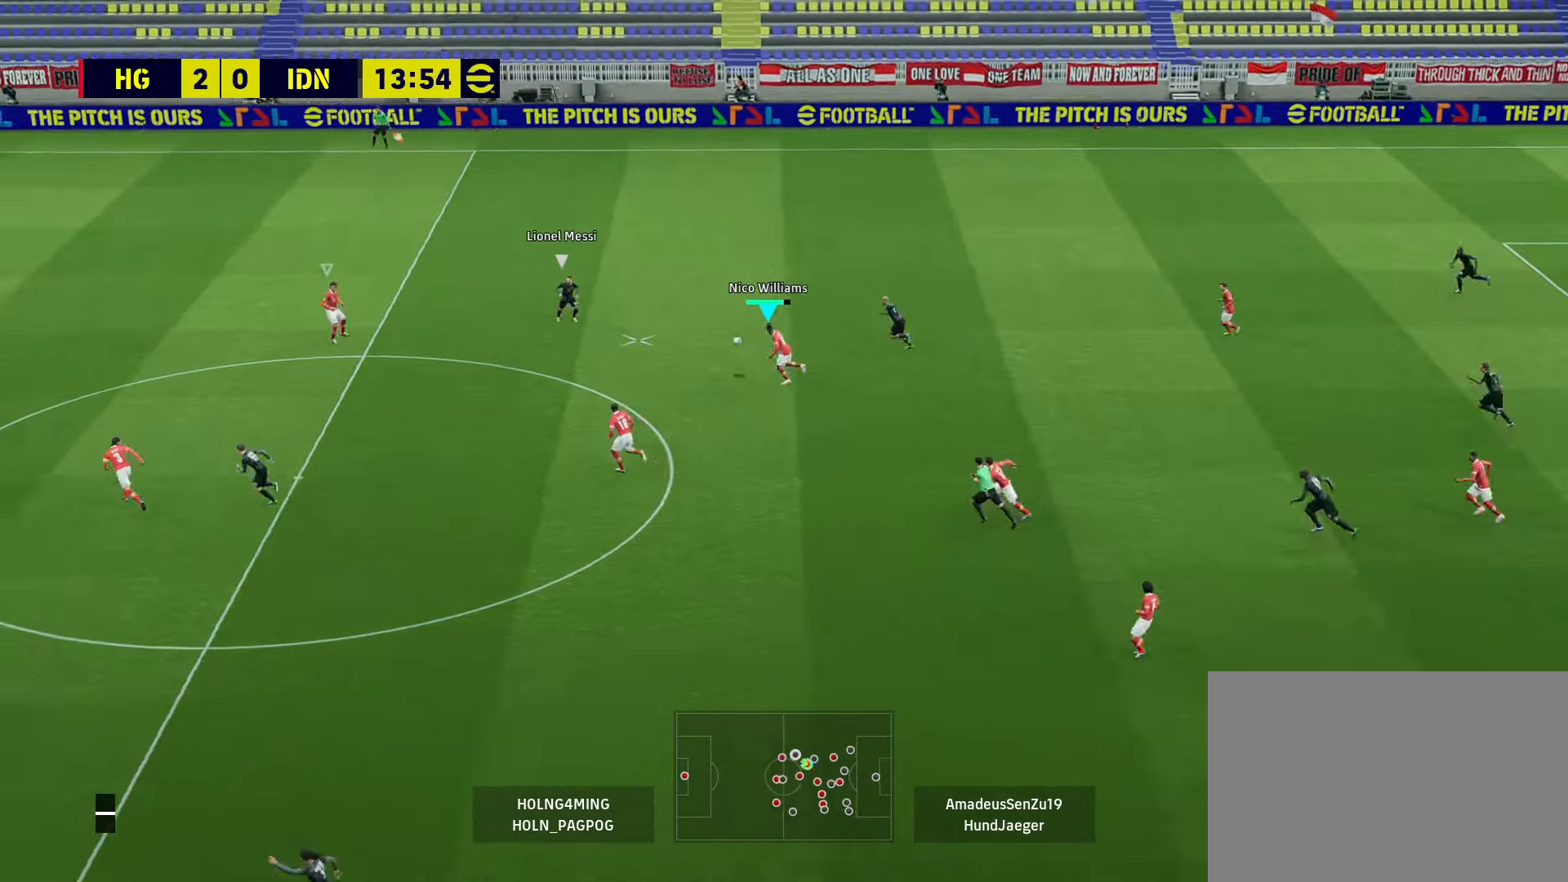
{"buttons": ["R1"], "left_stick": "left", "right_stick": "center", "events": [[160, "R1", "down"], [160, "left_stick", "left"]]}
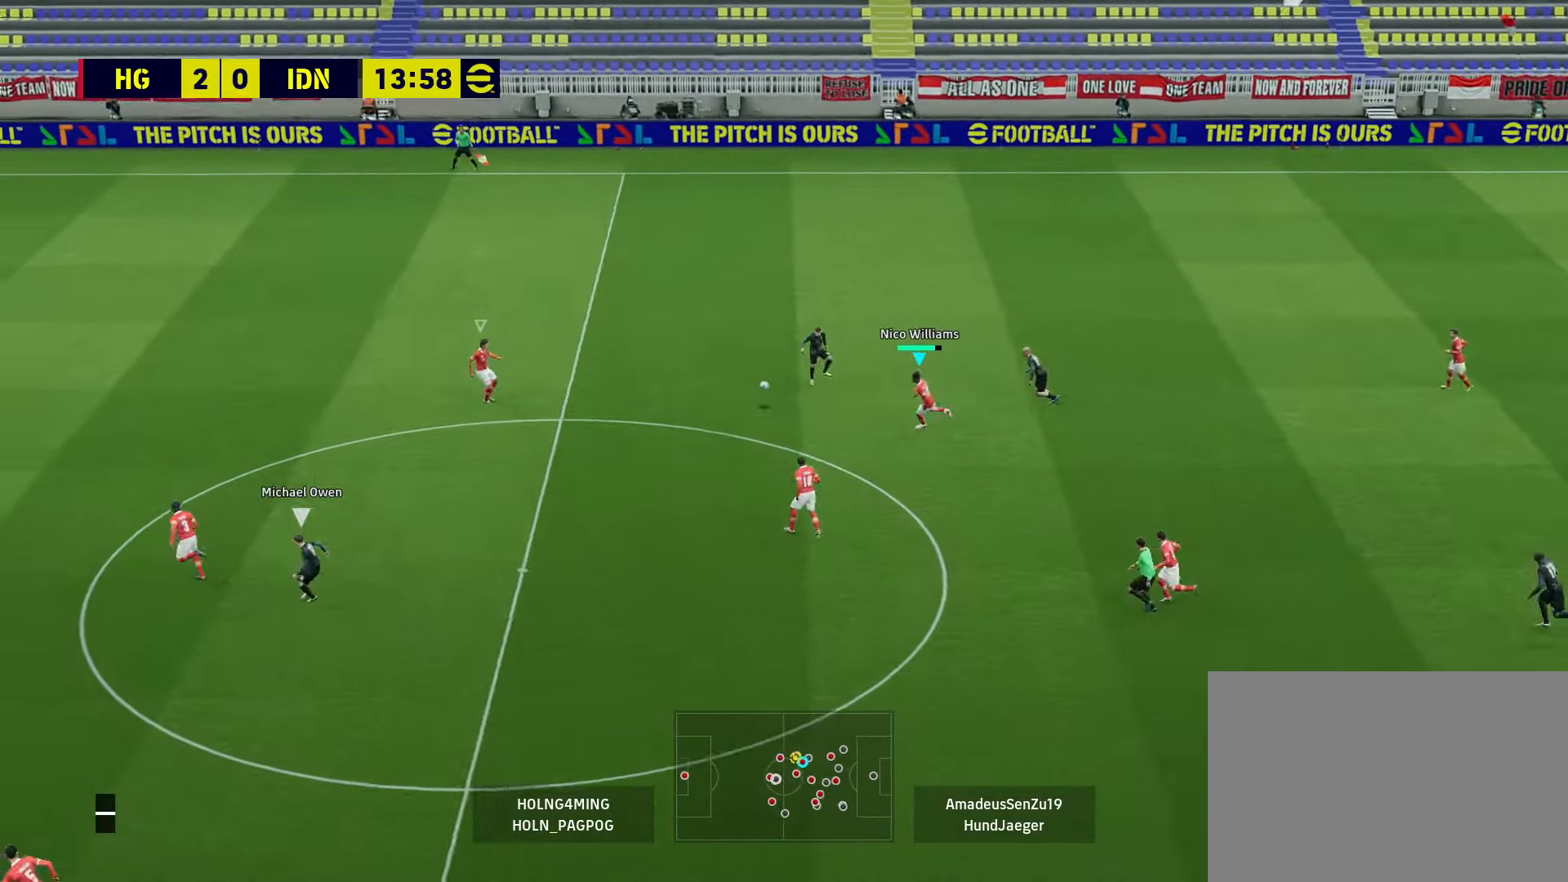
{"buttons": ["R1"], "left_stick": "down-left", "right_stick": "center", "events": [[240, "L1", "down"], [360, "left_stick", "down-left"], [400, "L1", "up"]]}
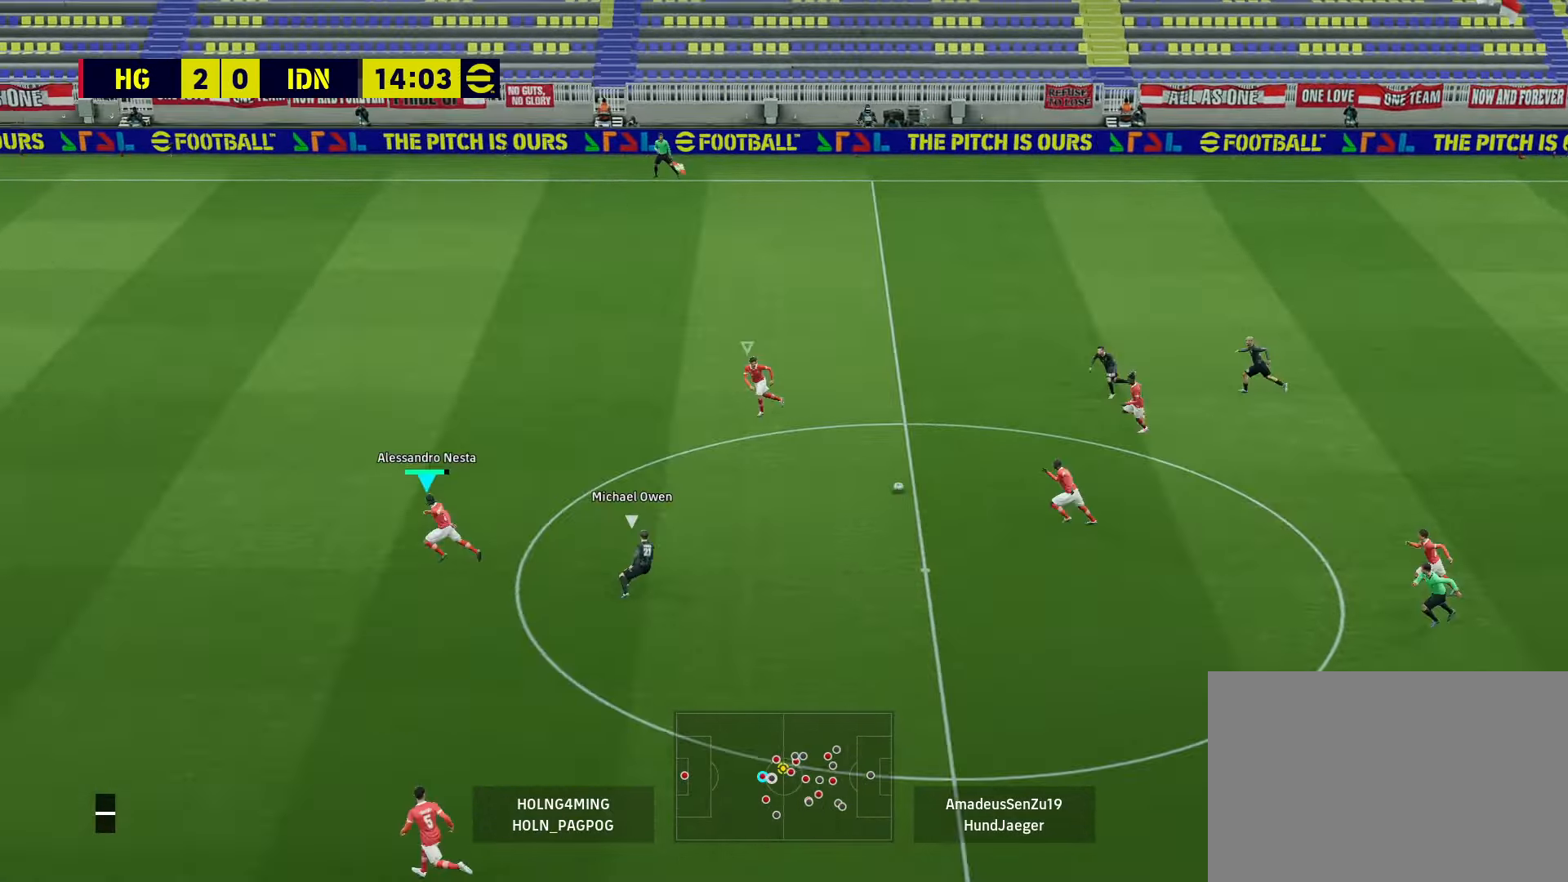
{"buttons": ["R1"], "left_stick": "down-left", "right_stick": "center", "events": [[200, "right_stick", "right"], [280, "right_stick", "center"]]}
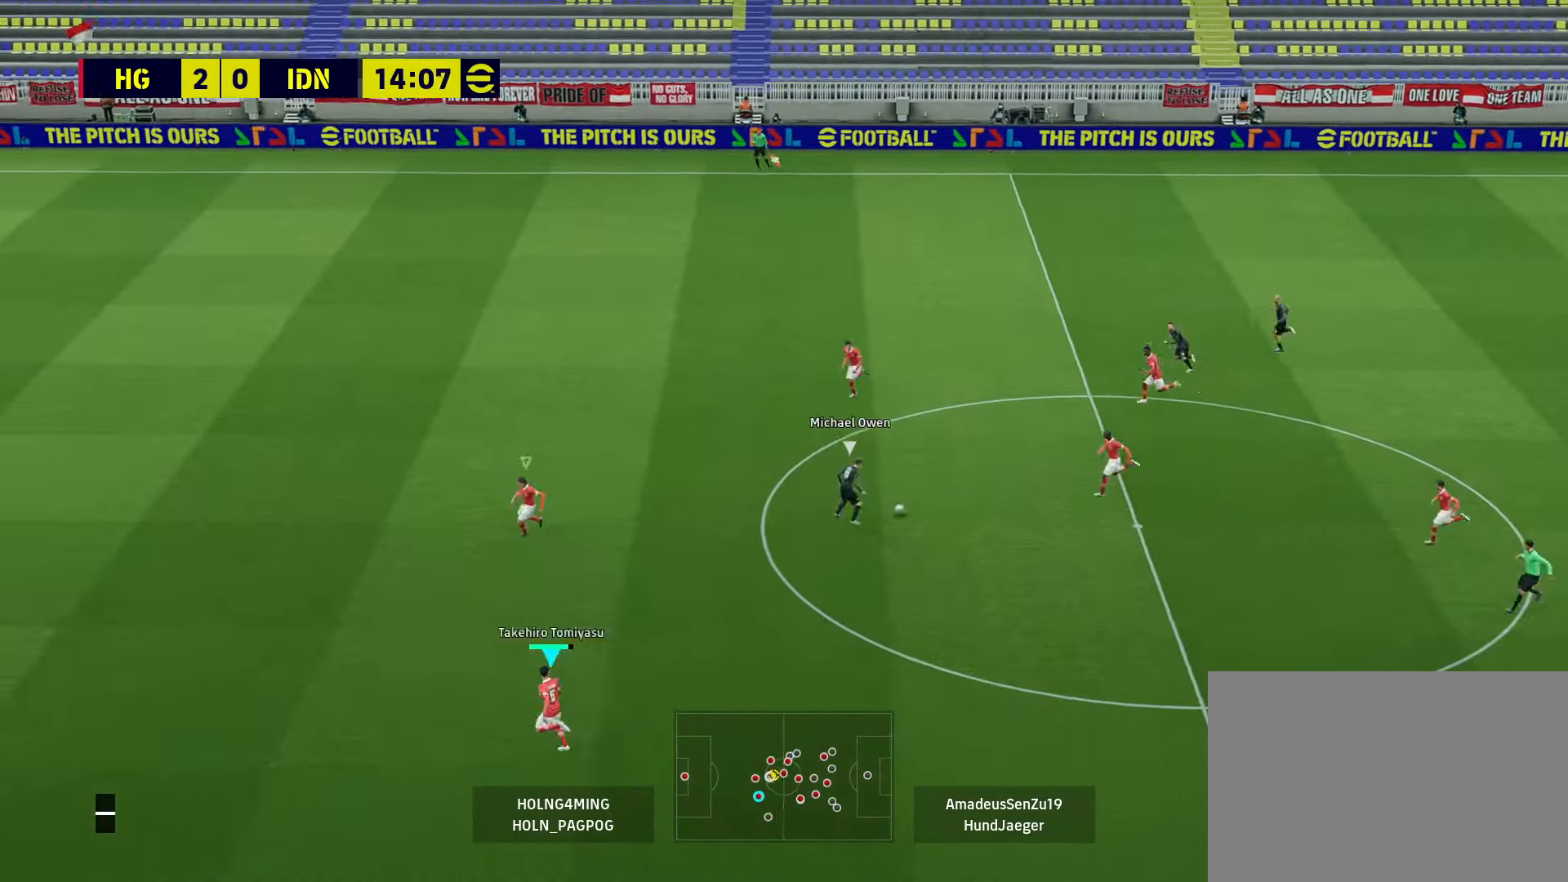
{"buttons": ["R1"], "left_stick": "down-left", "right_stick": "center", "events": [[240, "right_stick", "right"], [320, "right_stick", "center"]]}
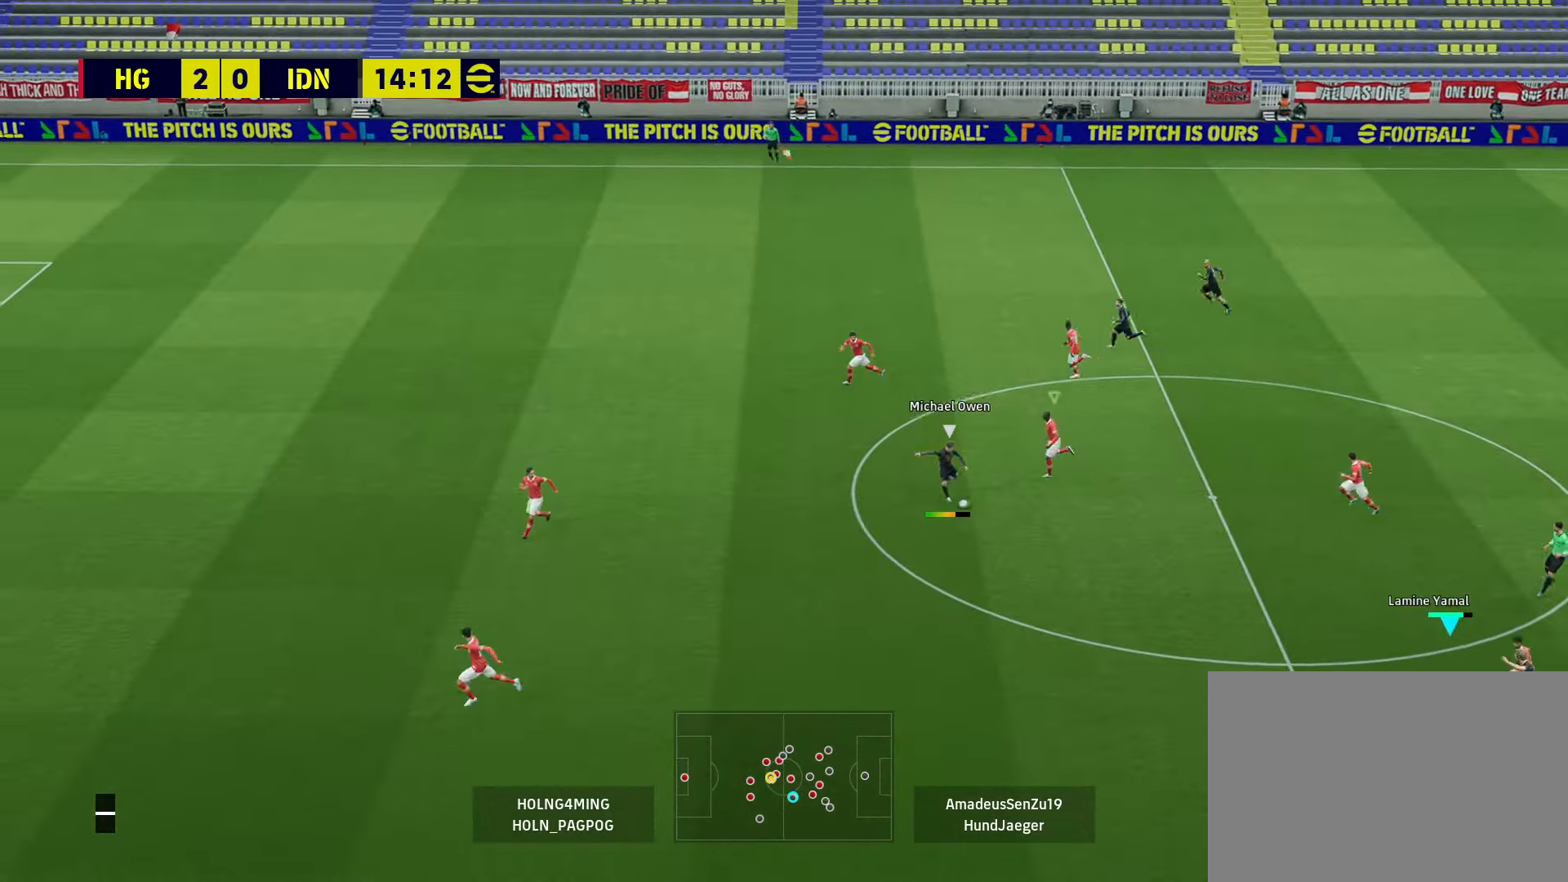
{"buttons": ["L1", "R1"], "left_stick": "down-left", "right_stick": "center", "events": [[440, "L1", "down"]]}
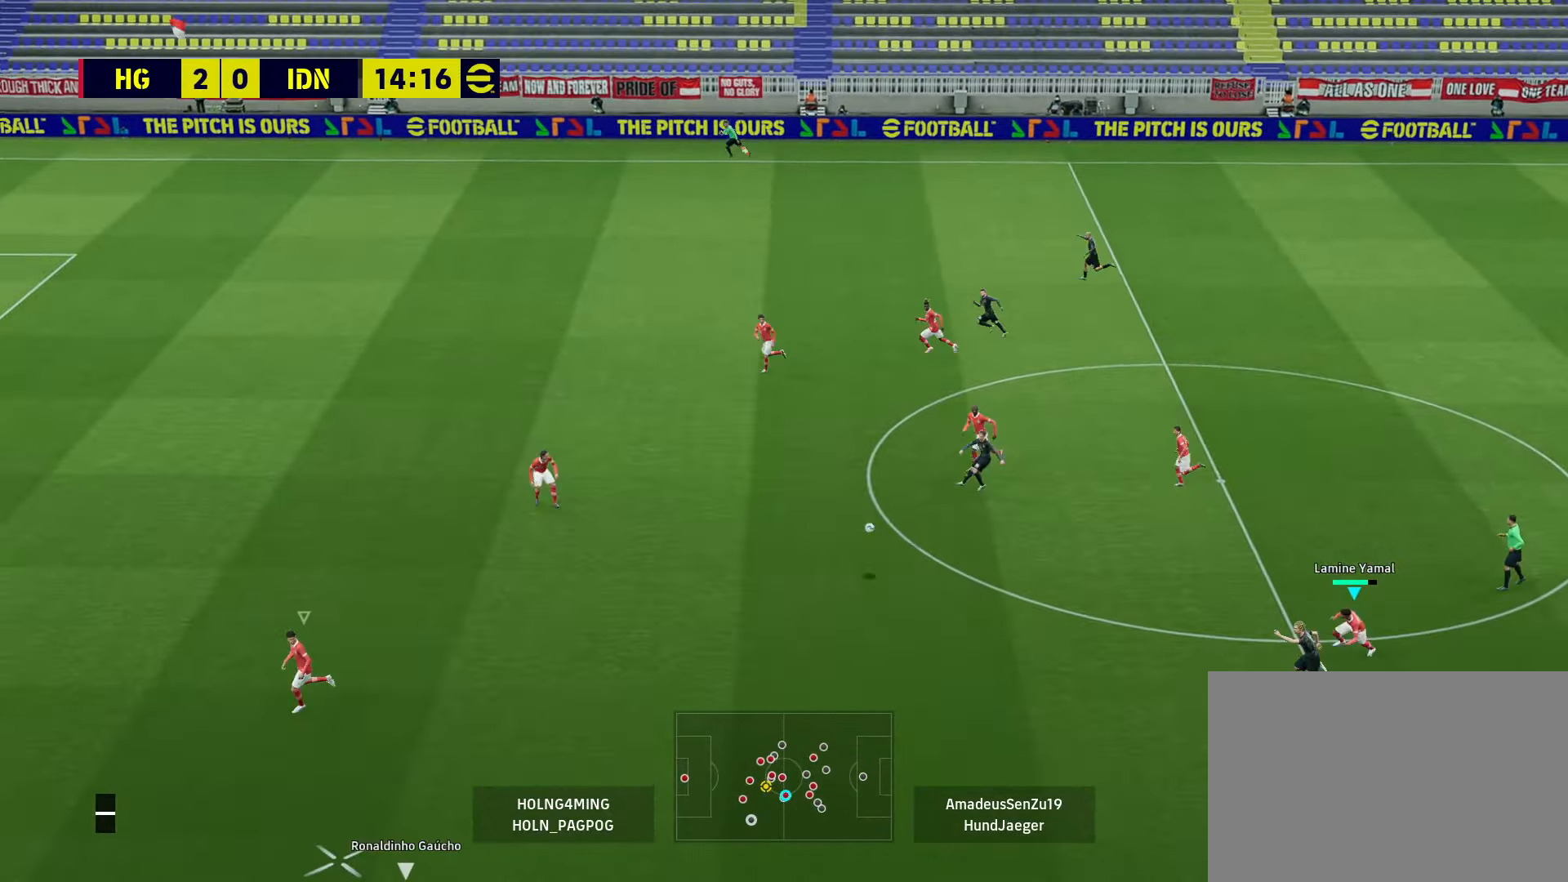
{"buttons": ["R1"], "left_stick": "down-right", "right_stick": "center", "events": [[40, "L1", "up"], [160, "left_stick", "down"], [480, "left_stick", "down-right"]]}
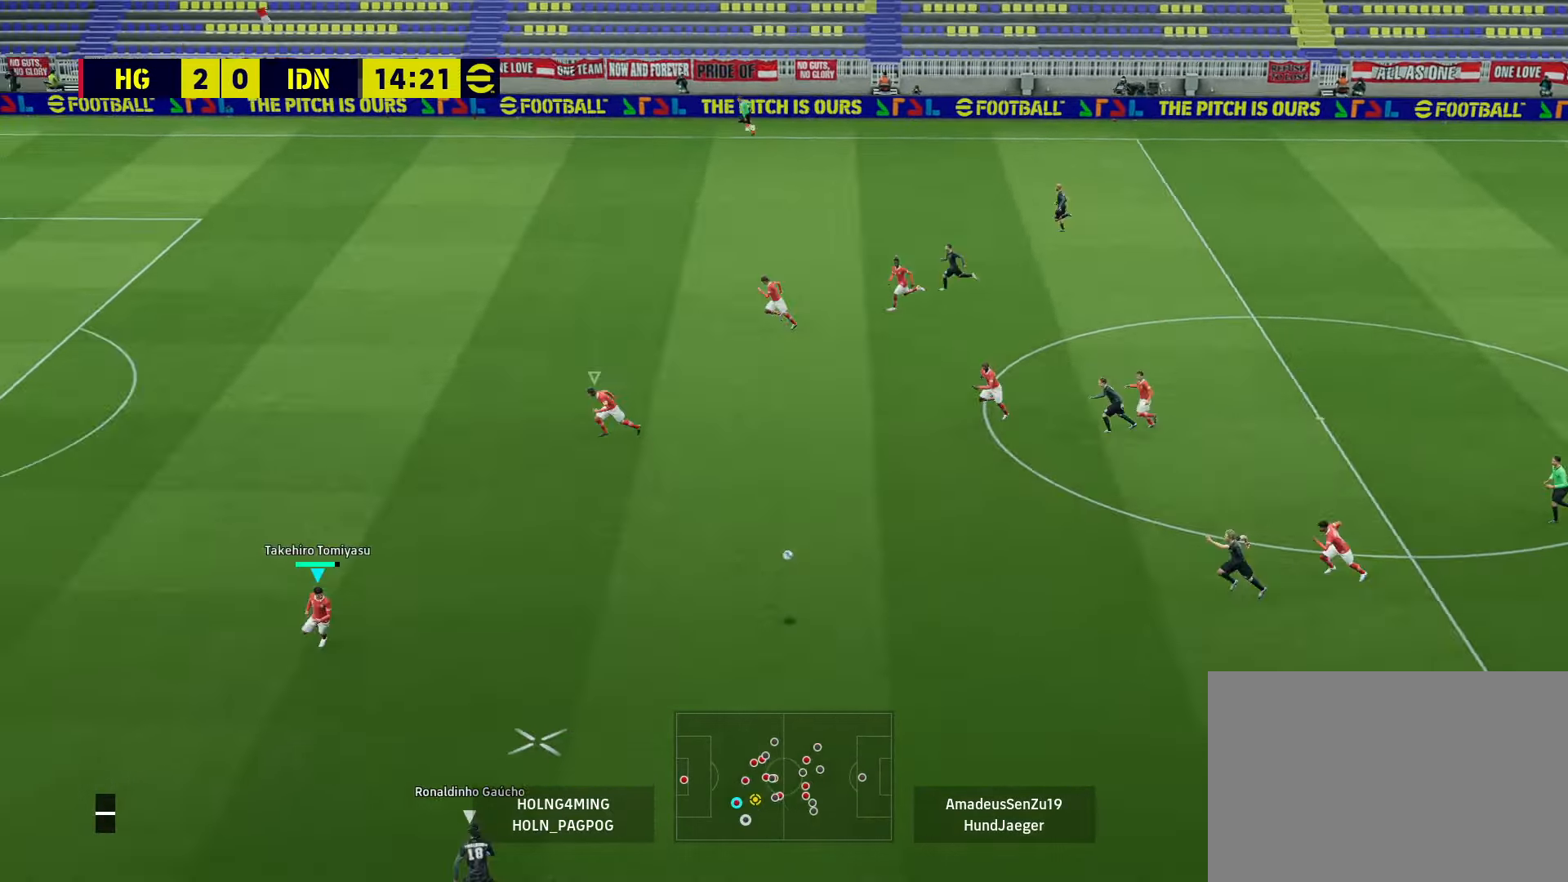
{"buttons": ["R1"], "left_stick": "left", "right_stick": "center", "events": [[120, "R1", "up"], [240, "left_stick", "center"], [360, "left_stick", "left"], [400, "right_stick", "right"], [520, "R1", "down"], [520, "right_stick", "center"]]}
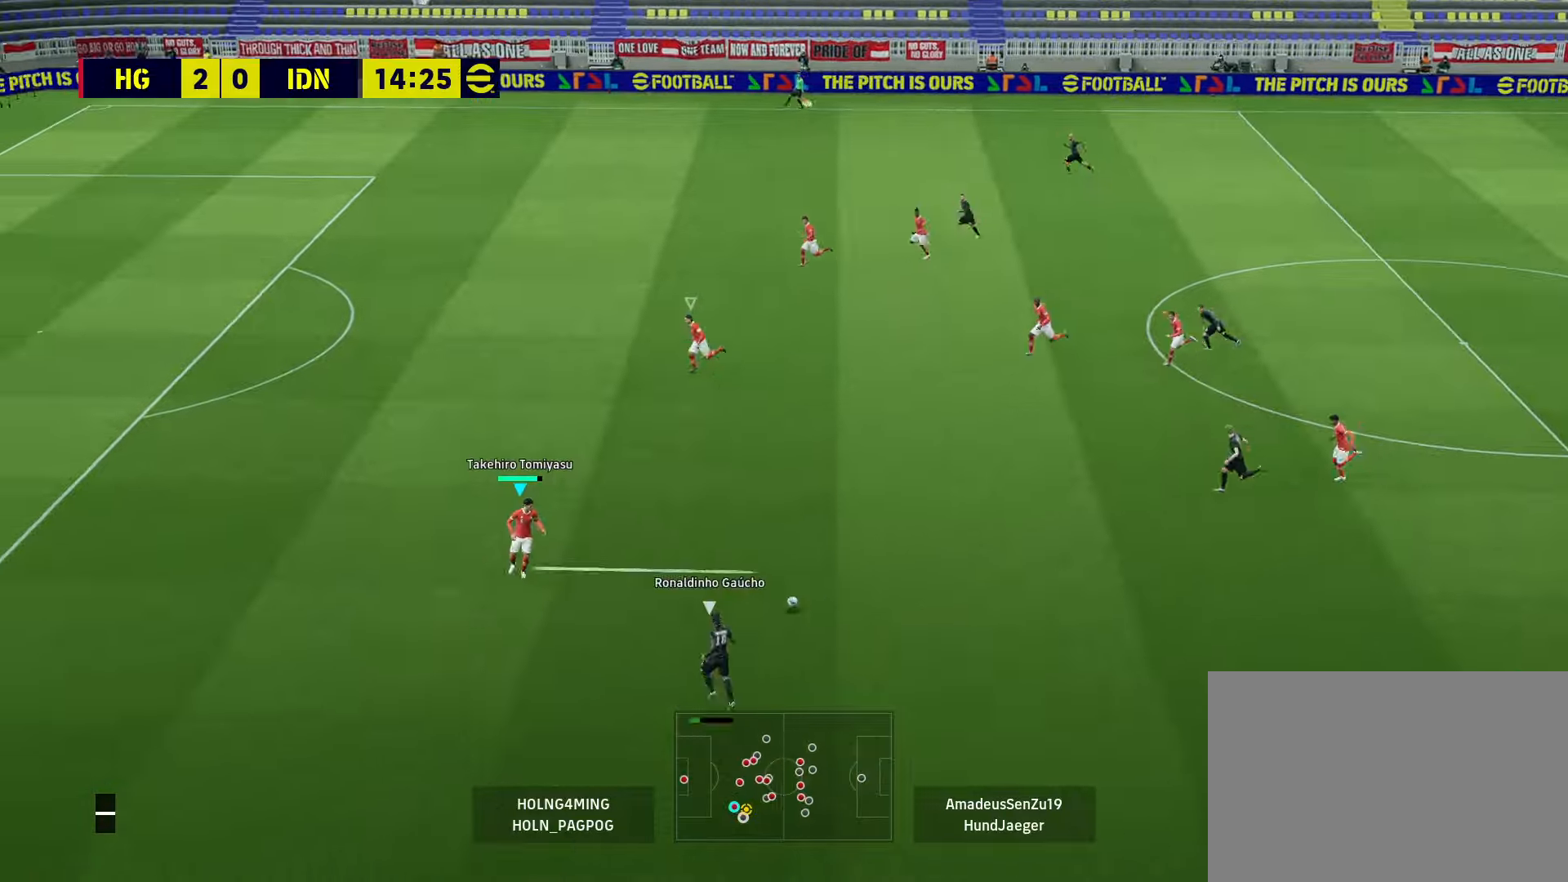
{"buttons": ["R1"], "left_stick": "left", "right_stick": "center", "events": []}
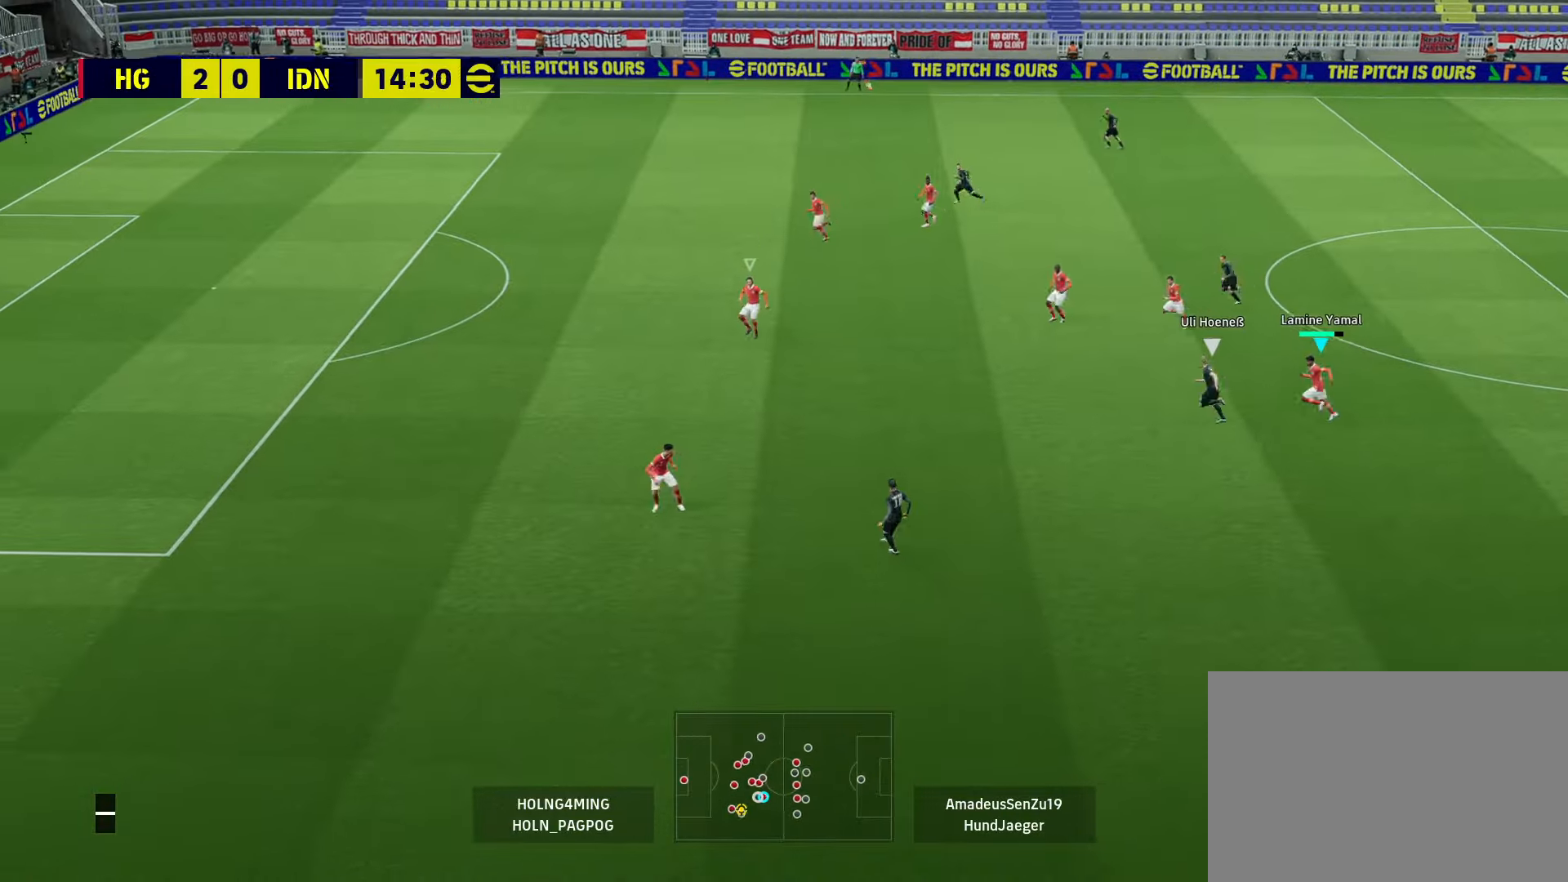
{"buttons": ["R1"], "left_stick": "left", "right_stick": "center", "events": []}
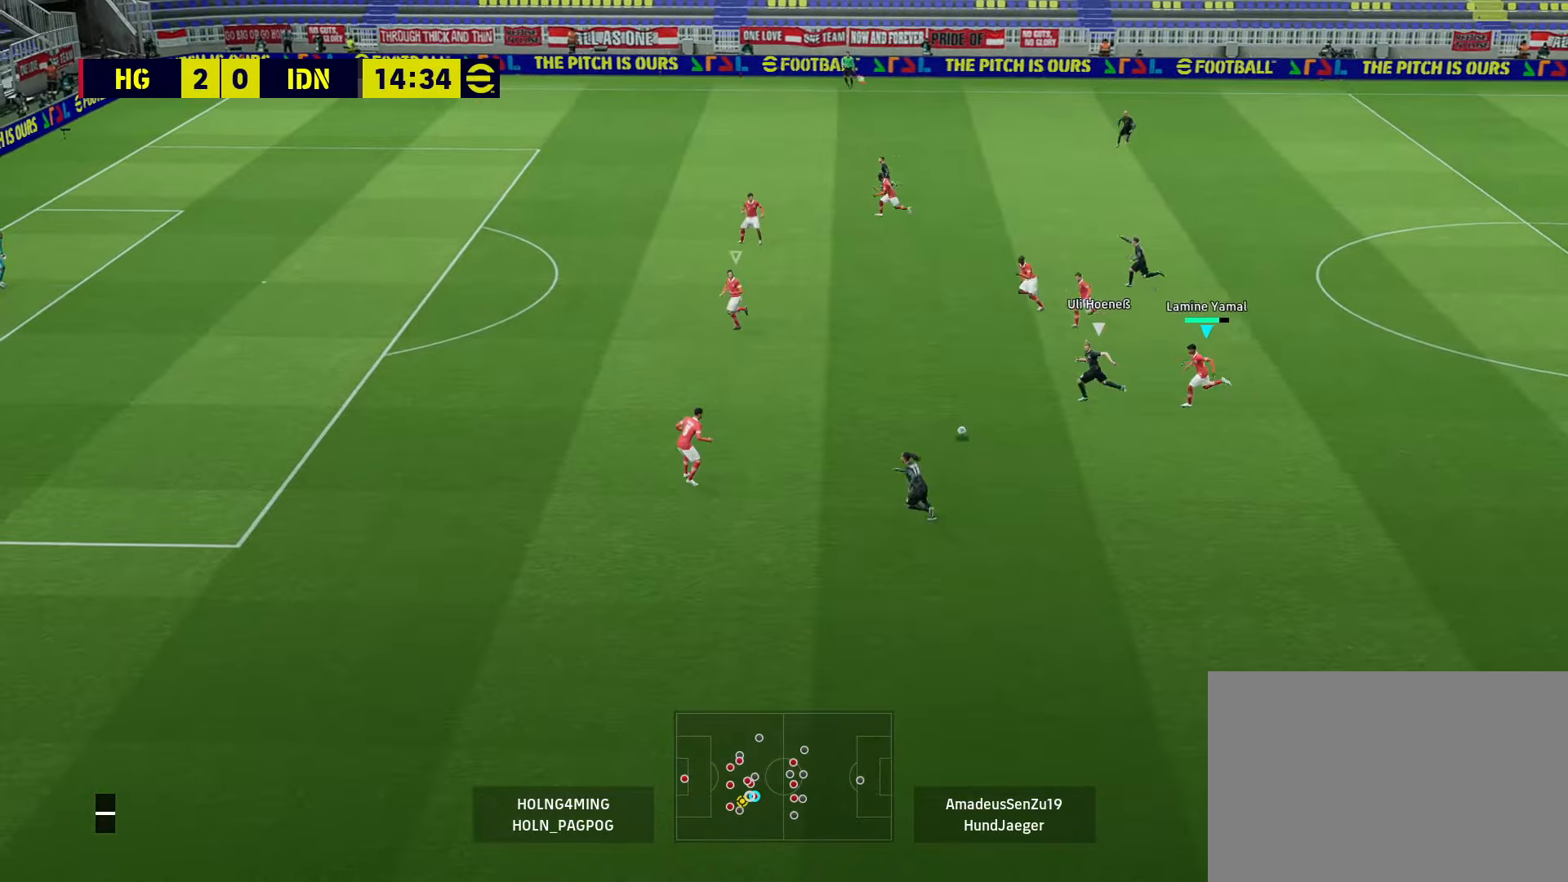
{"buttons": ["R1"], "left_stick": "down-left", "right_stick": "up-left", "events": [[440, "left_stick", "down-left"], [480, "right_stick", "up-left"]]}
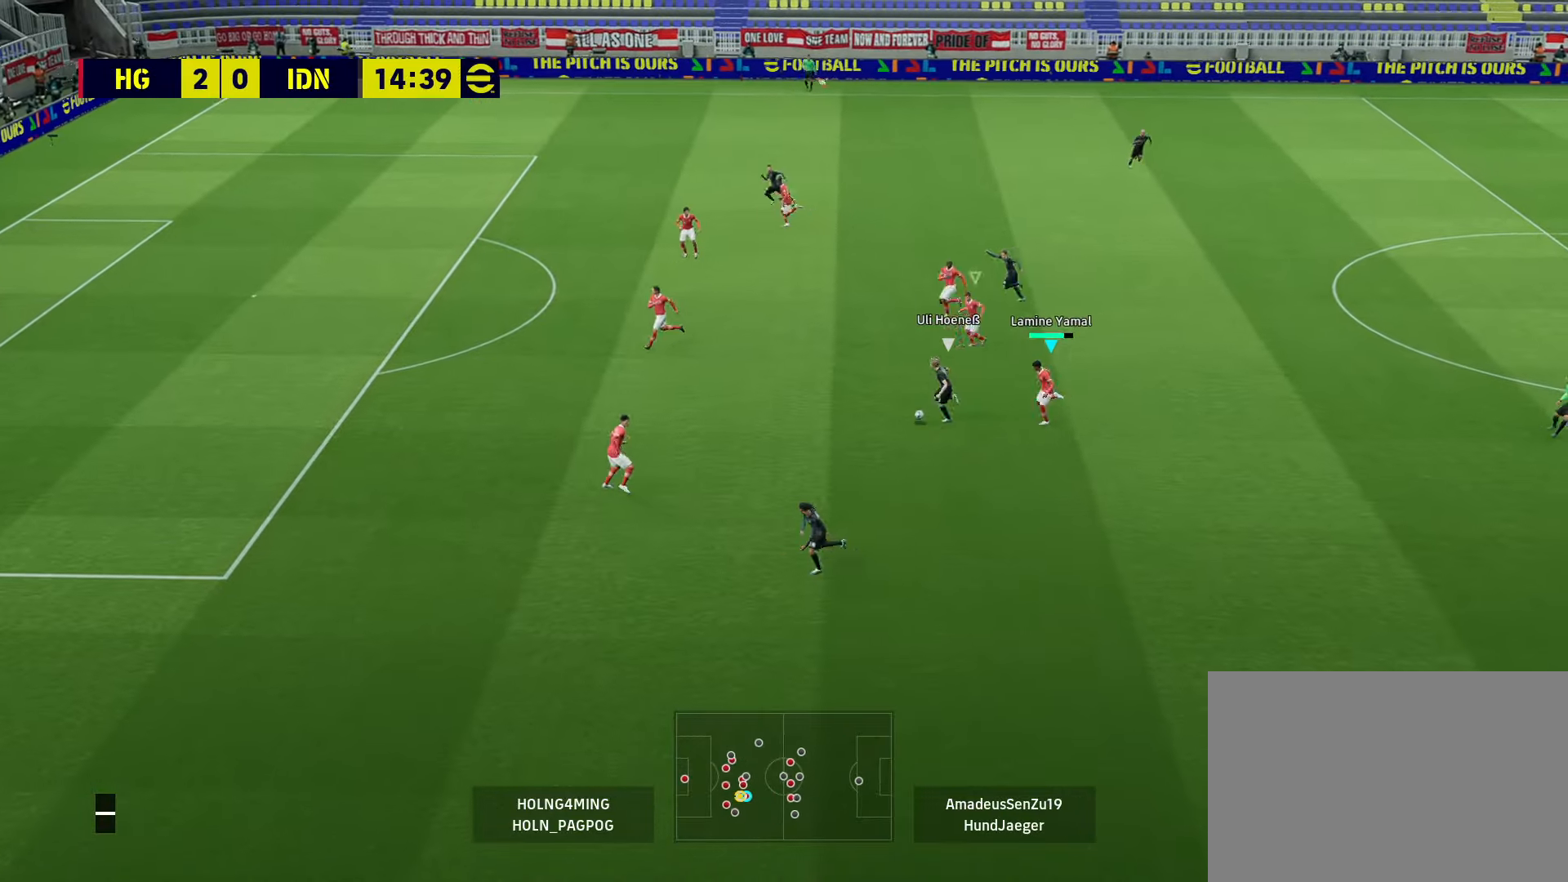
{"buttons": ["R1"], "left_stick": "down-left", "right_stick": "center", "events": [[80, "right_stick", "center"]]}
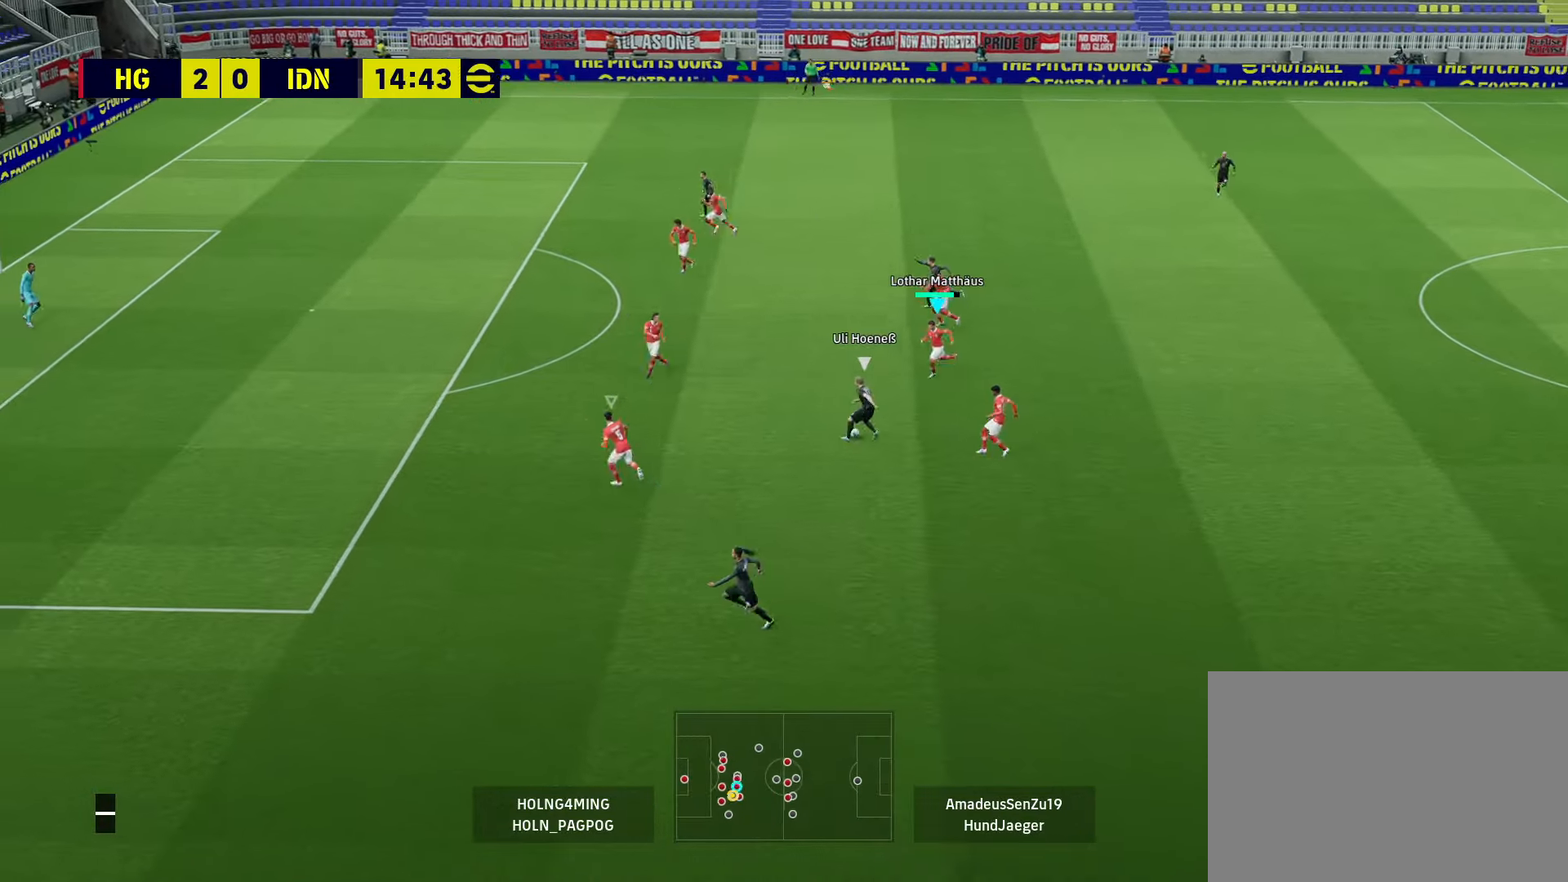
{"buttons": [], "left_stick": "up", "right_stick": "center", "events": [[40, "right_stick", "left"], [120, "right_stick", "center"], [200, "left_stick", "up-left"], [320, "R1", "up"], [400, "left_stick", "up"]]}
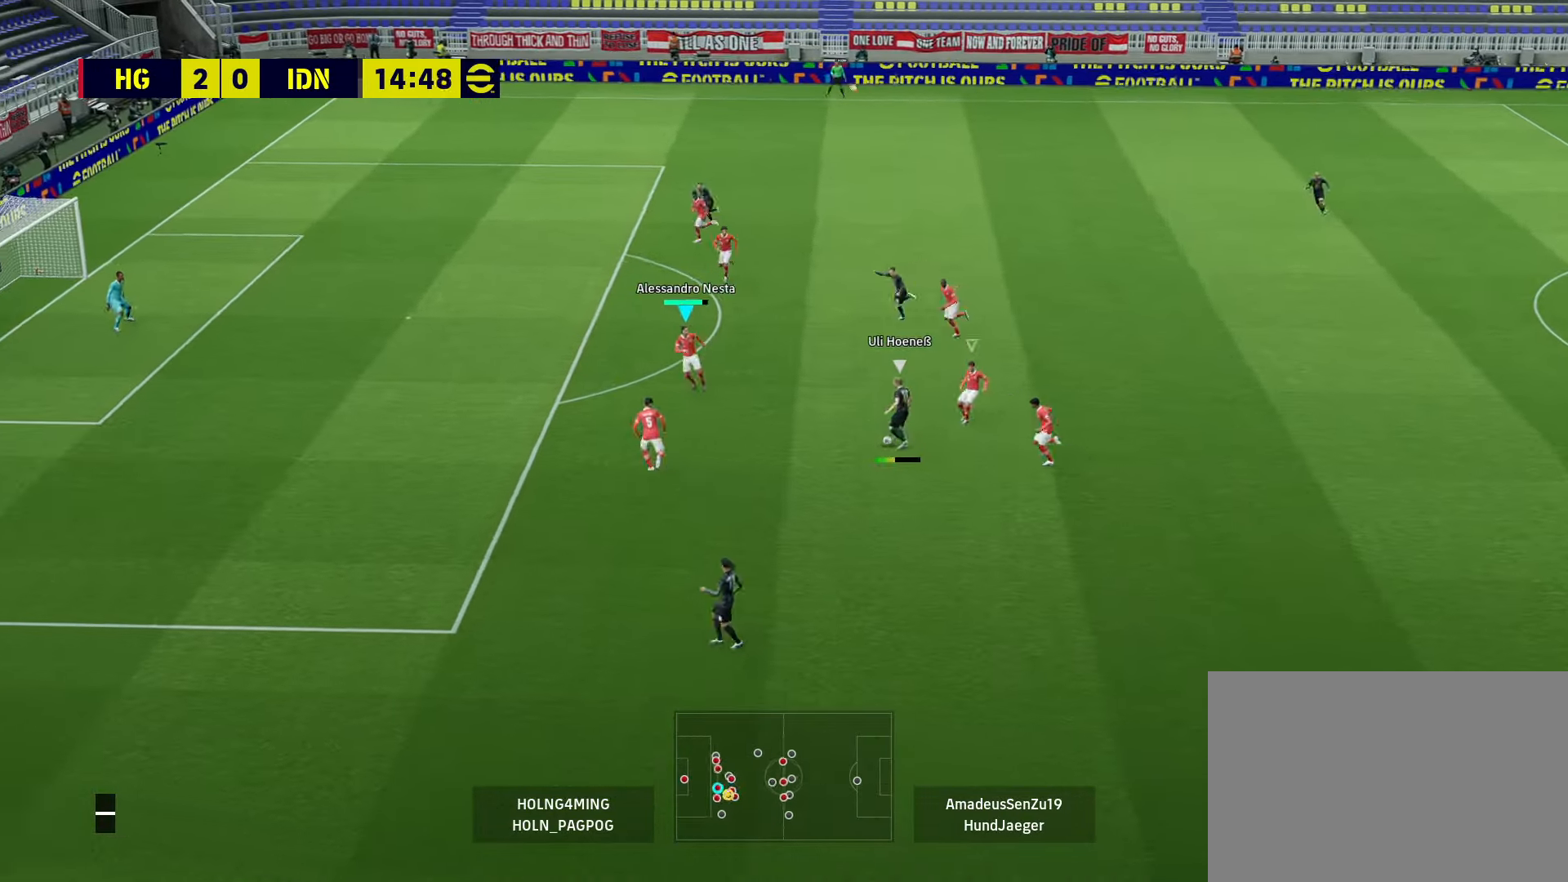
{"buttons": ["L2", "R1"], "left_stick": "up", "right_stick": "center", "events": [[80, "L2", "down"], [480, "R1", "down"]]}
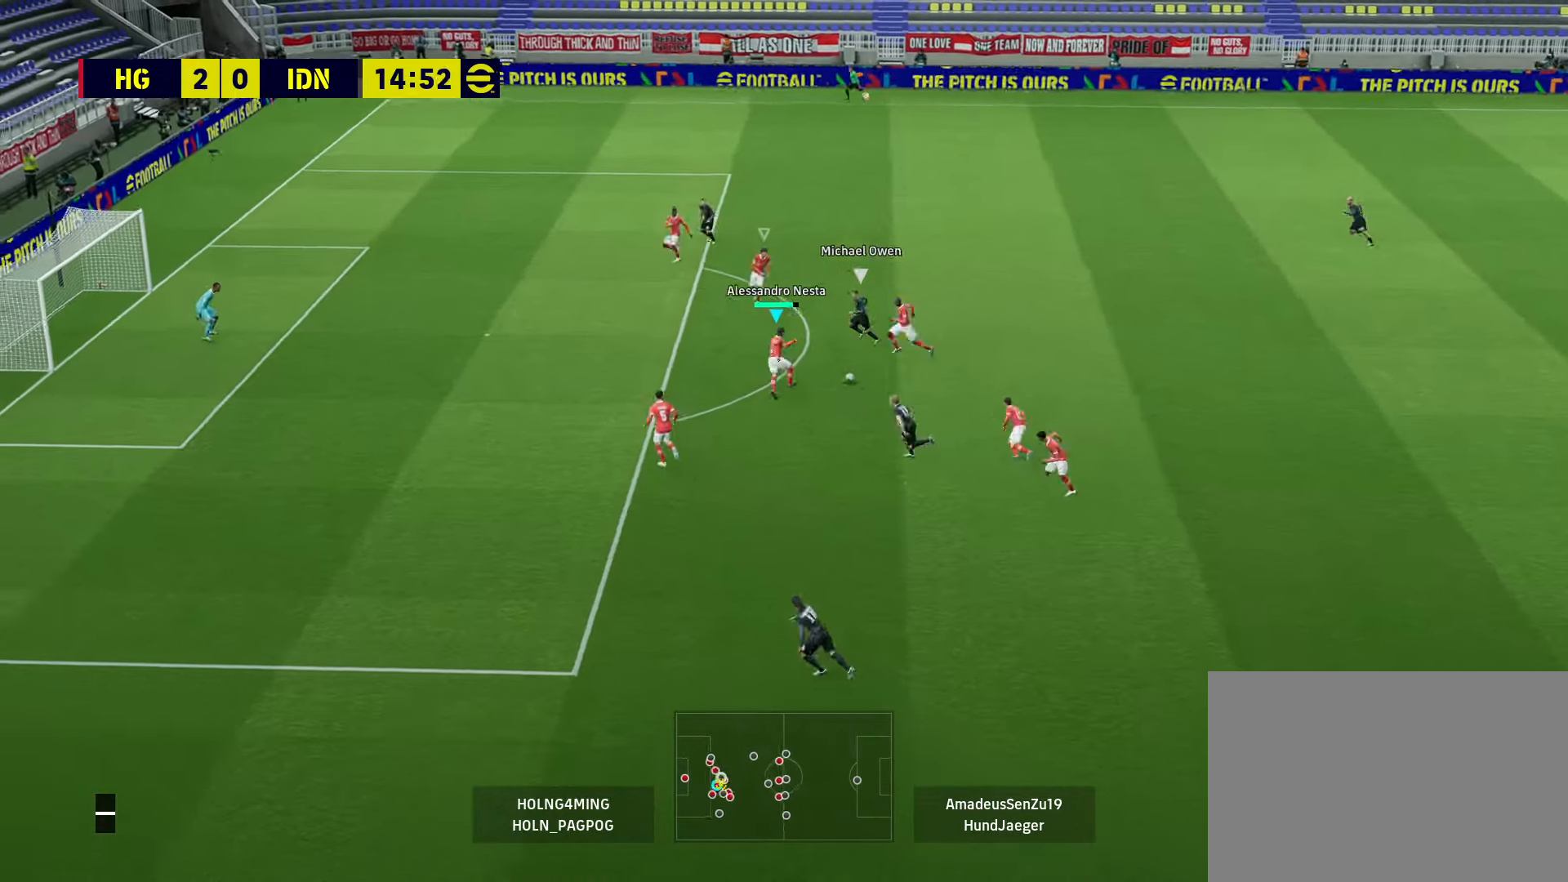
{"buttons": ["L2", "R1"], "left_stick": "up", "right_stick": "center", "events": []}